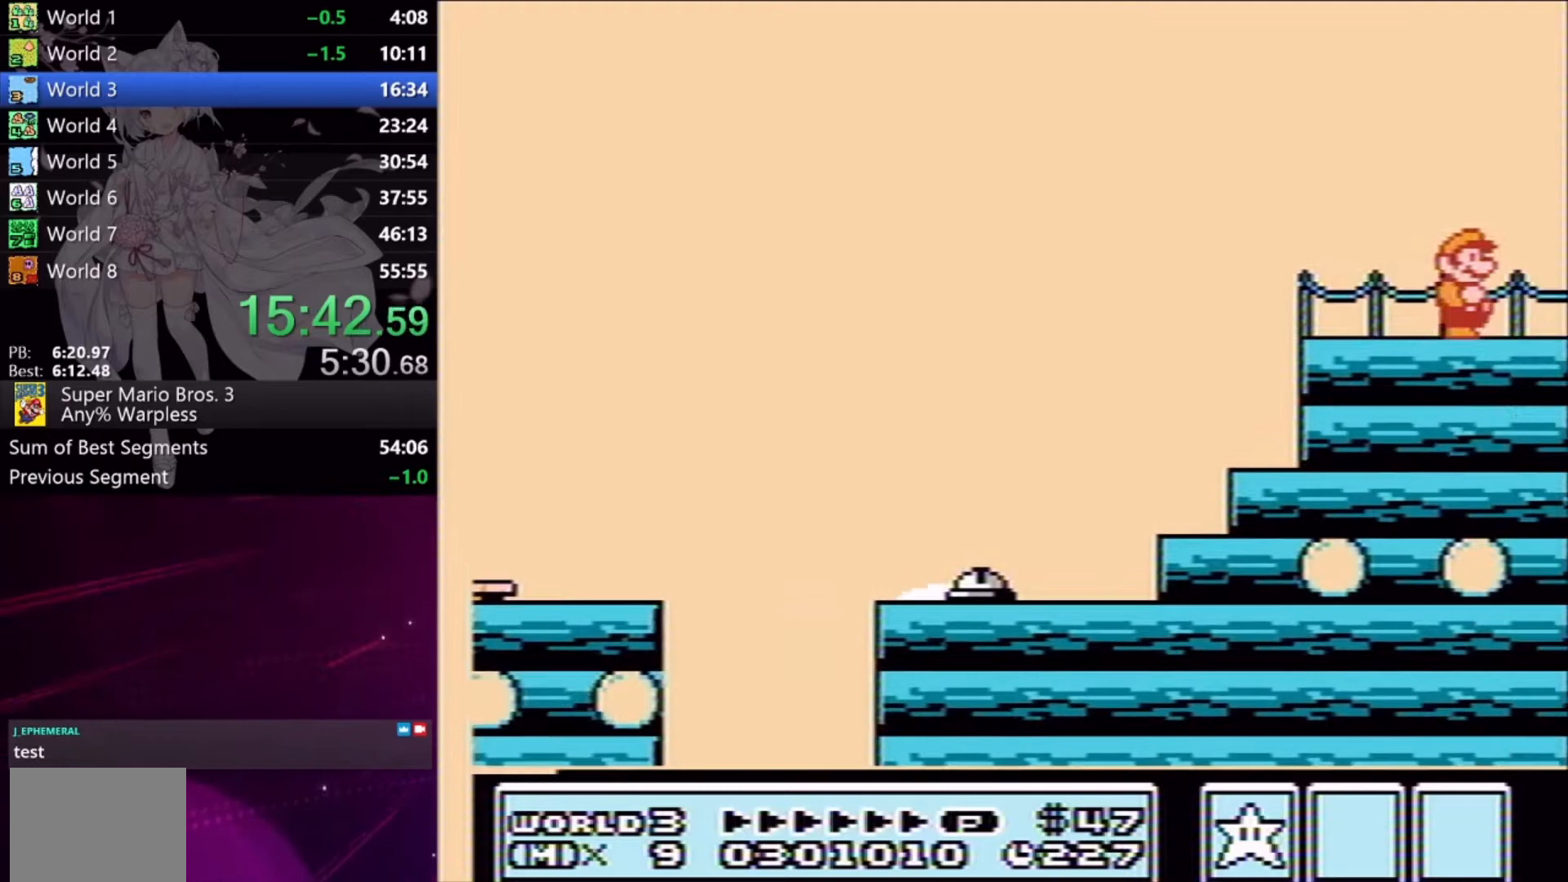
Gameplay with a controller (Xbox layout); each line is a JSON object with the inputs held at the frame after it. "events" lists button and stick changes between this image and that frame as [ms after this image, input, new state], when the widget could be followed in between. Not read: L2 L3 R2 R3 left_stick right_stick.
{"buttons": ["A", "X", "DPAD_RIGHT"], "events": [[500, "A", "down"]]}
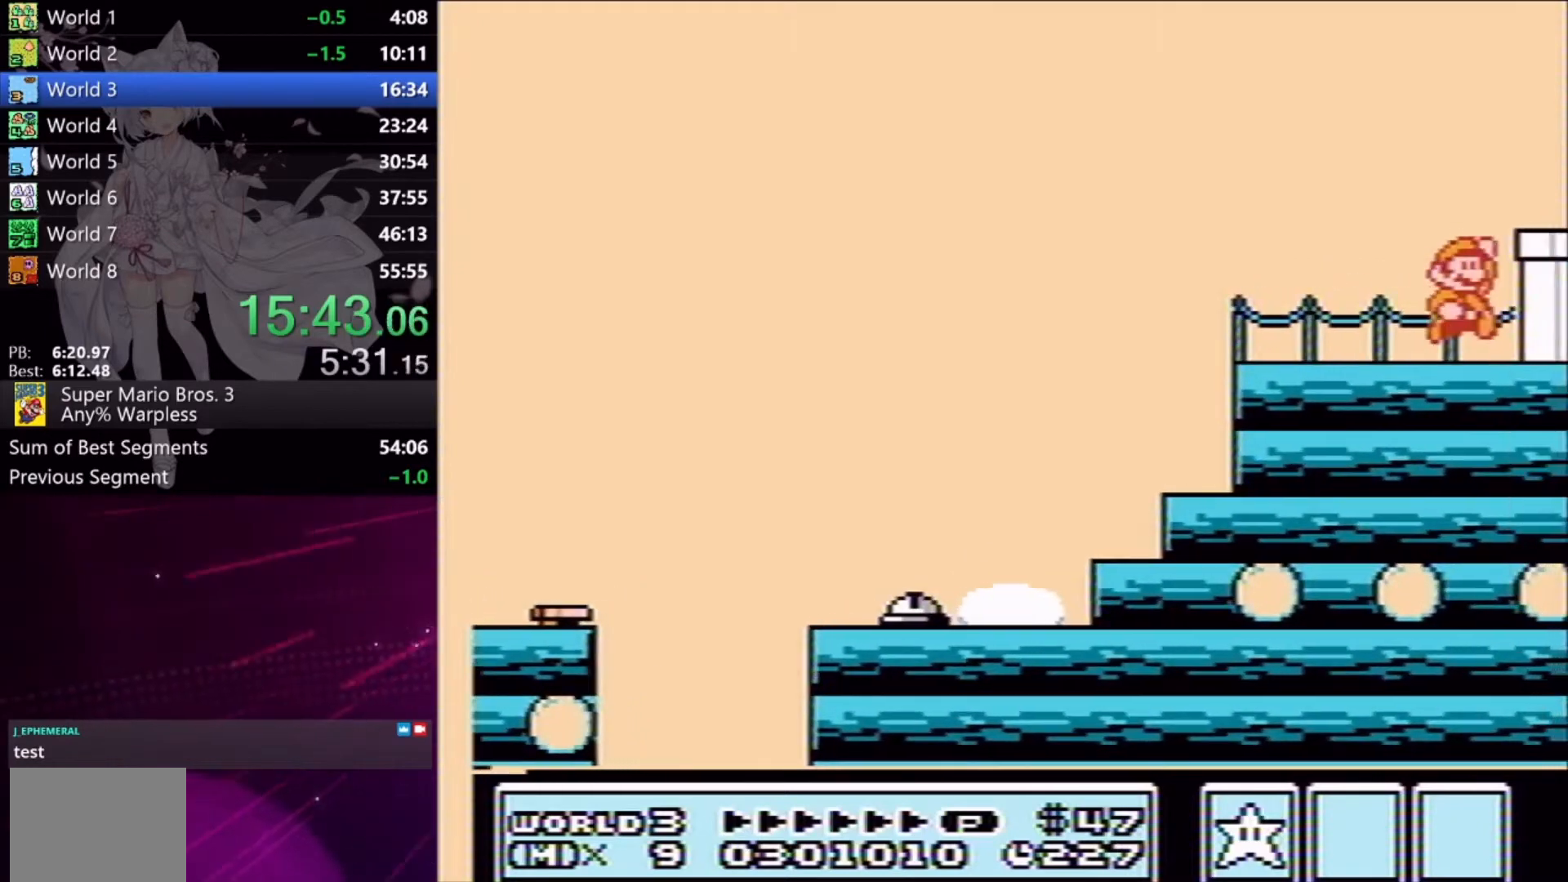
{"buttons": ["X", "DPAD_RIGHT"], "events": [[133, "A", "up"]]}
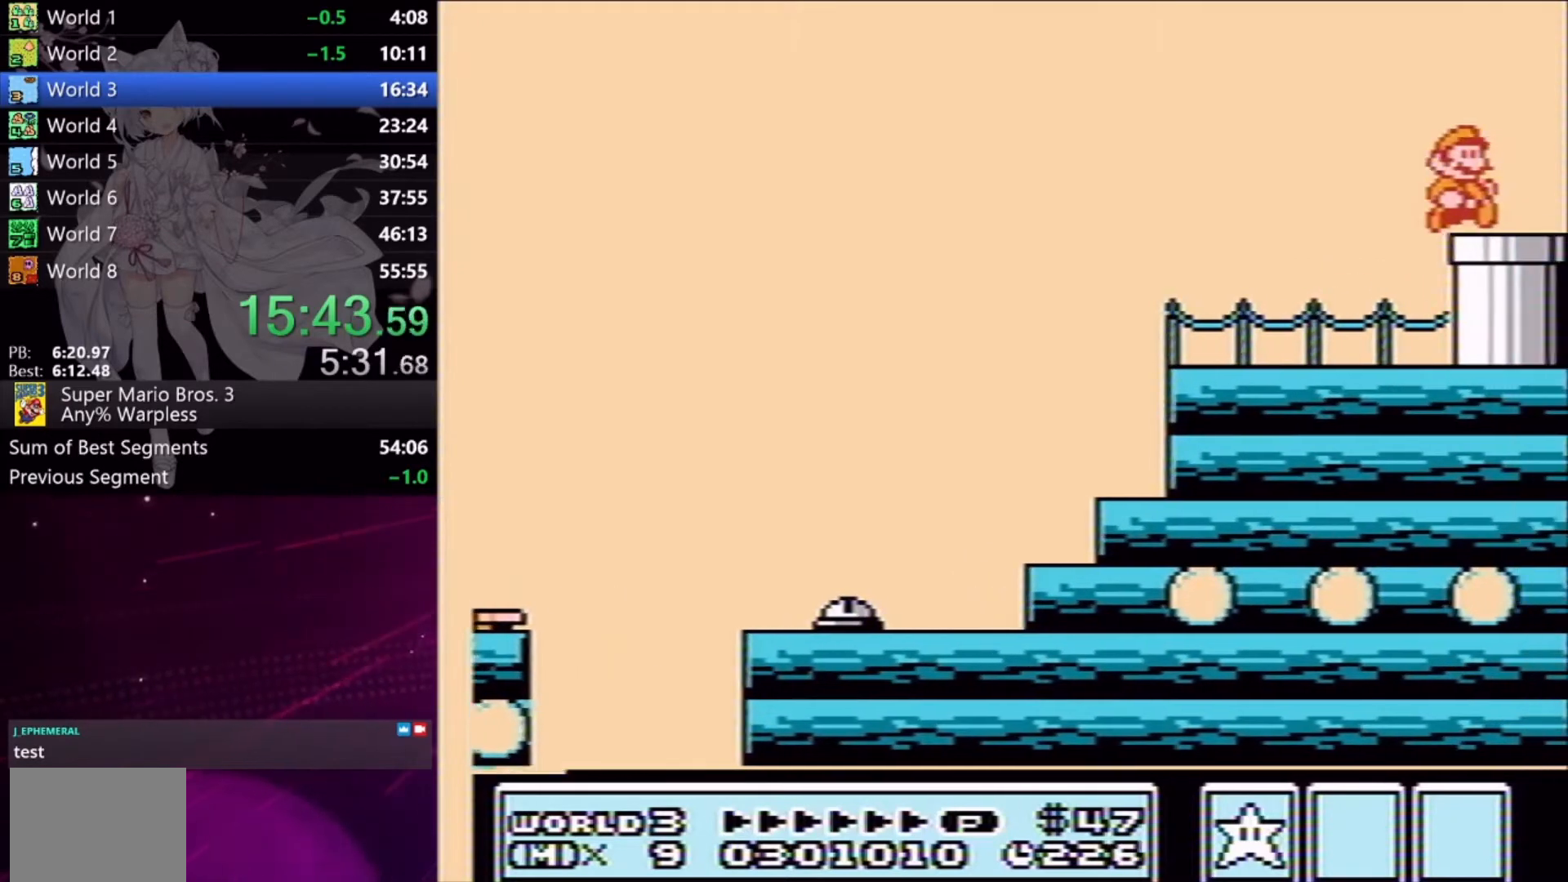
{"buttons": ["X"], "events": [[200, "DPAD_DOWN", "down"], [233, "DPAD_RIGHT", "up"], [467, "DPAD_DOWN", "up"]]}
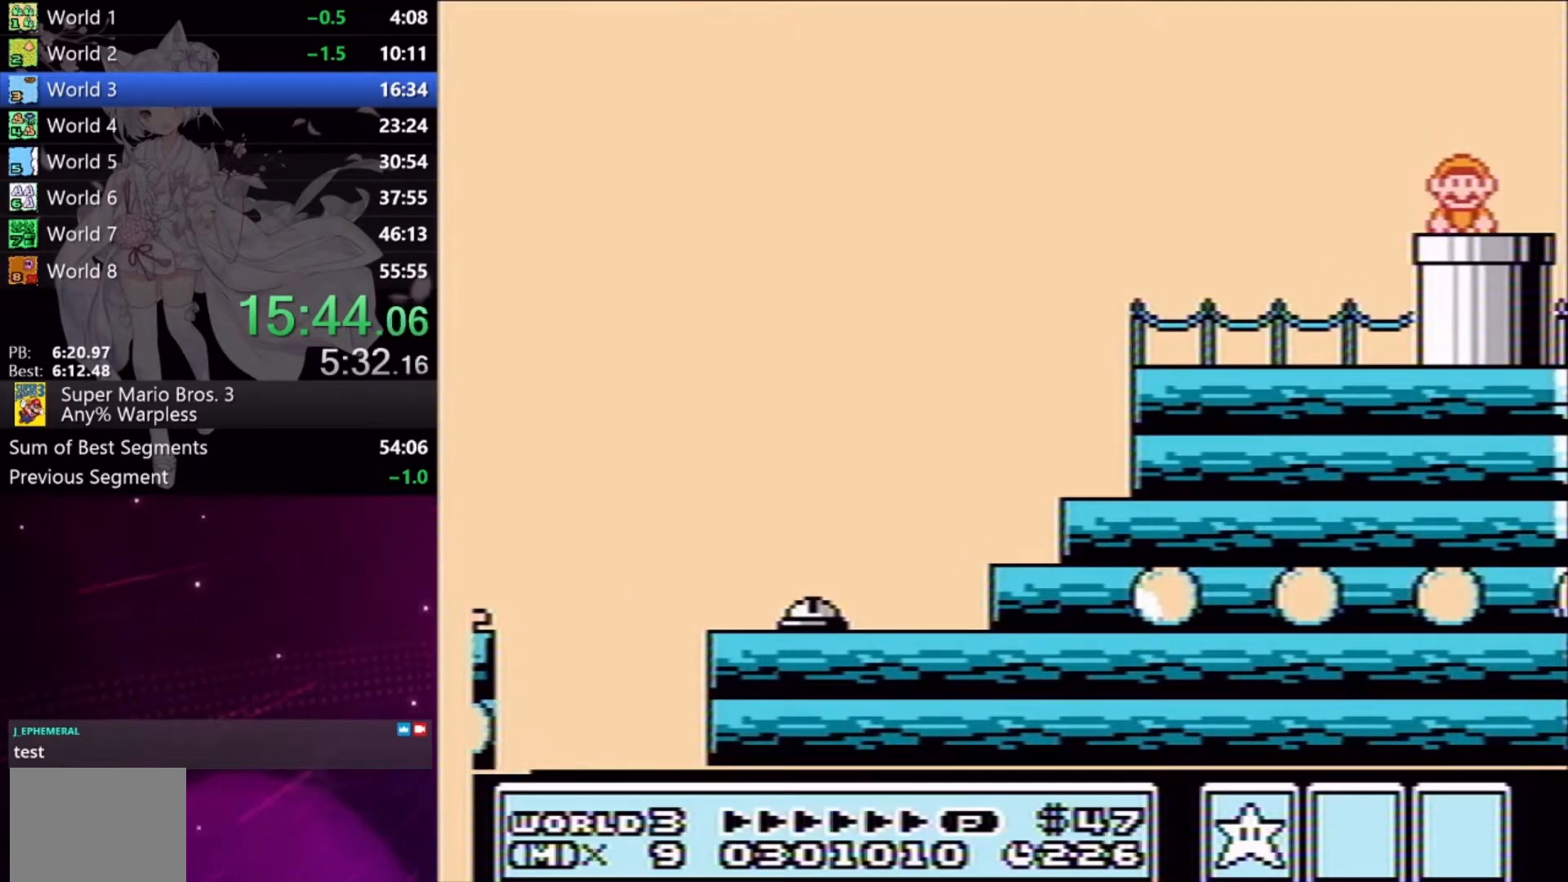
{"buttons": [], "events": [[333, "X", "up"]]}
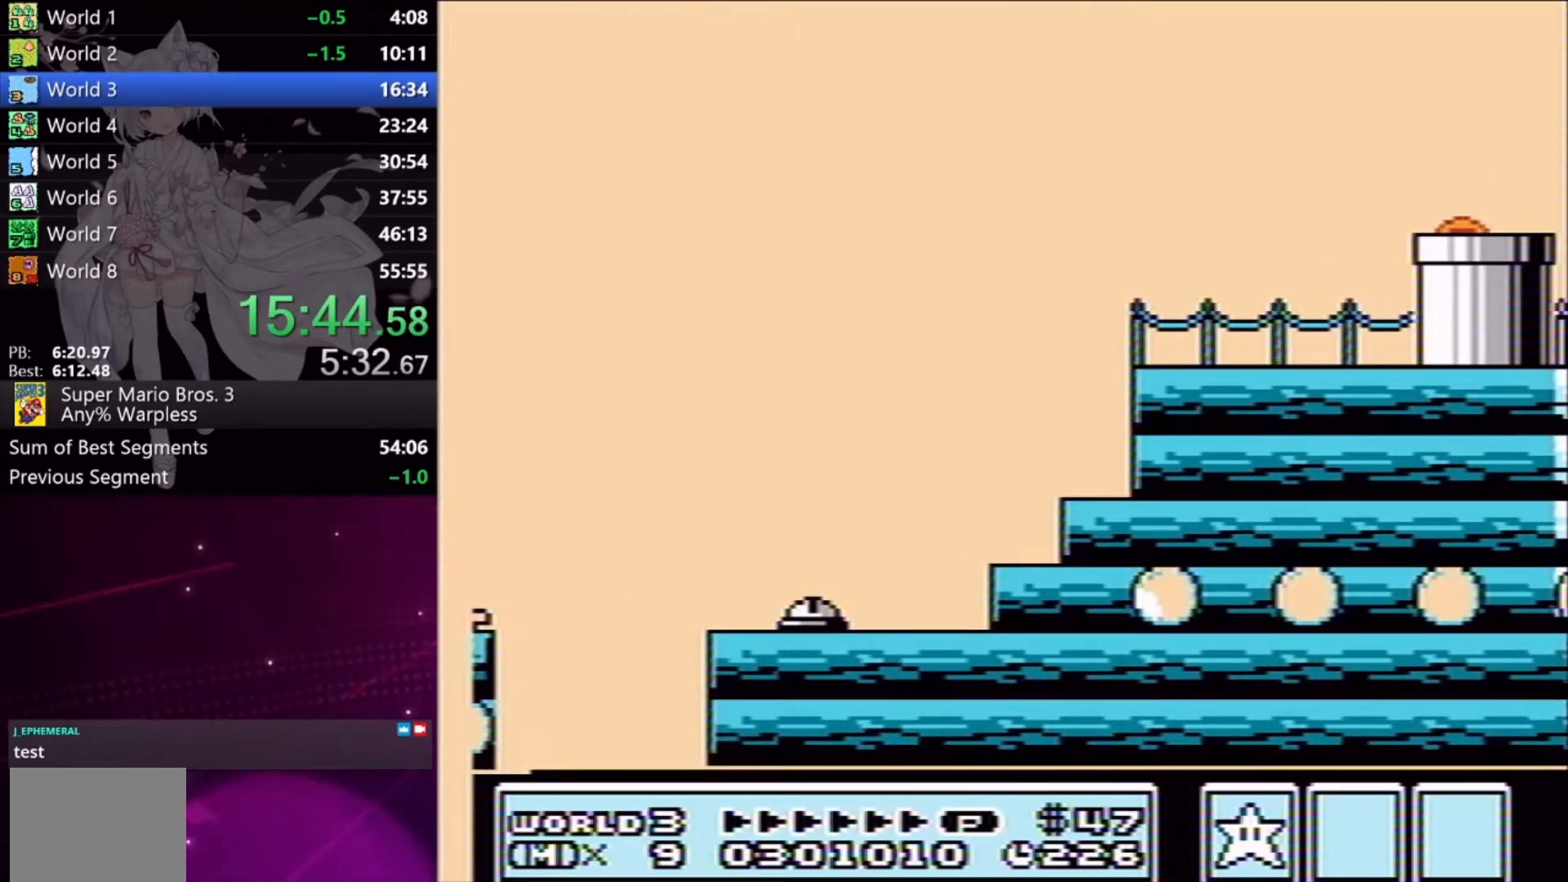
{"buttons": [], "events": []}
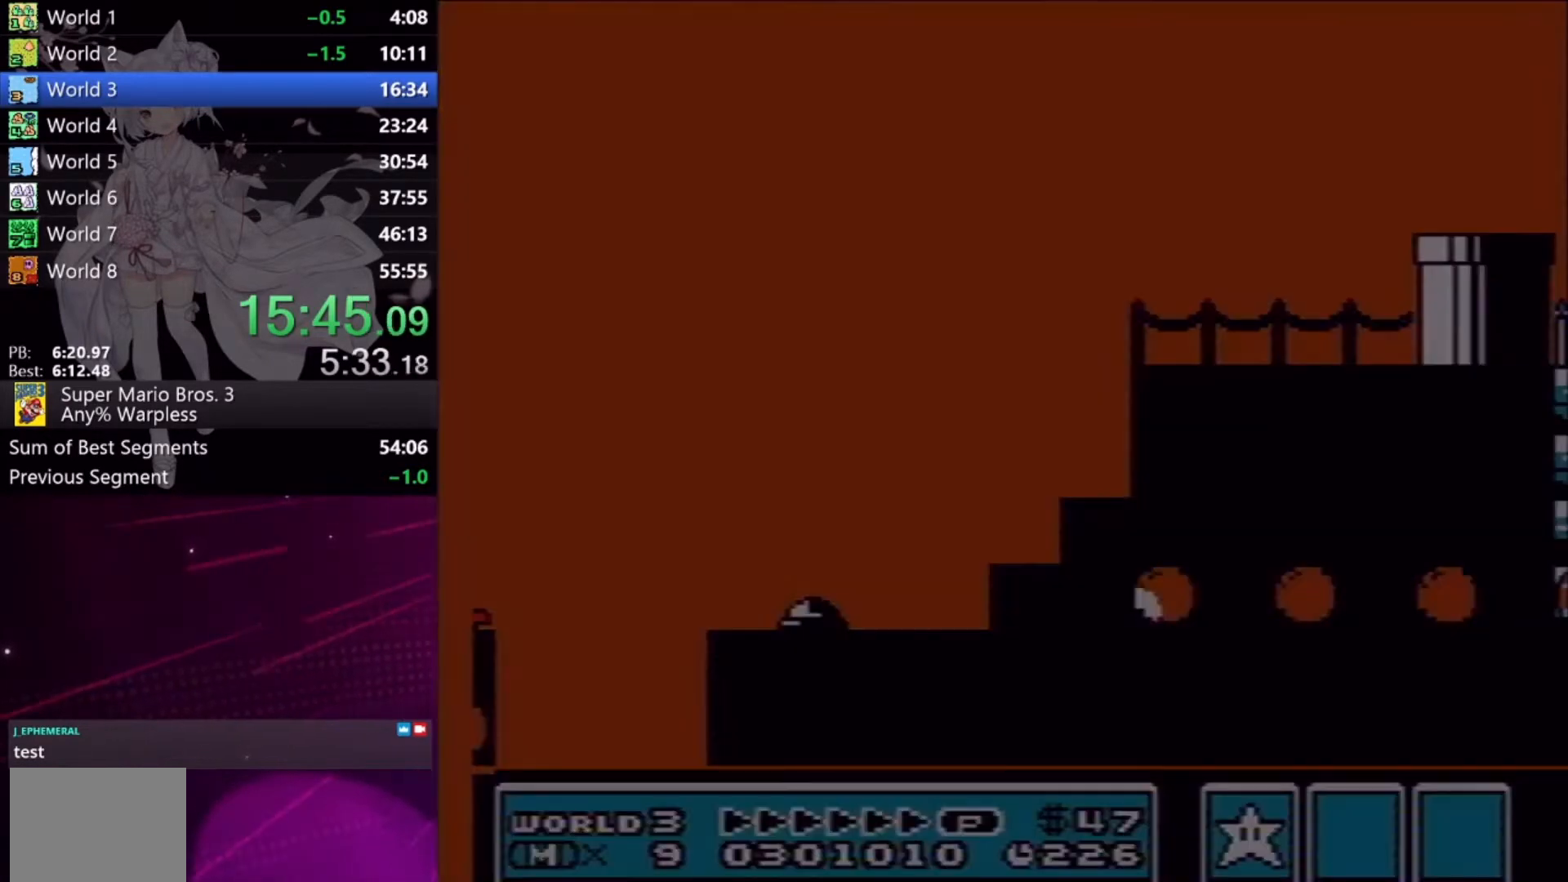
{"buttons": [], "events": []}
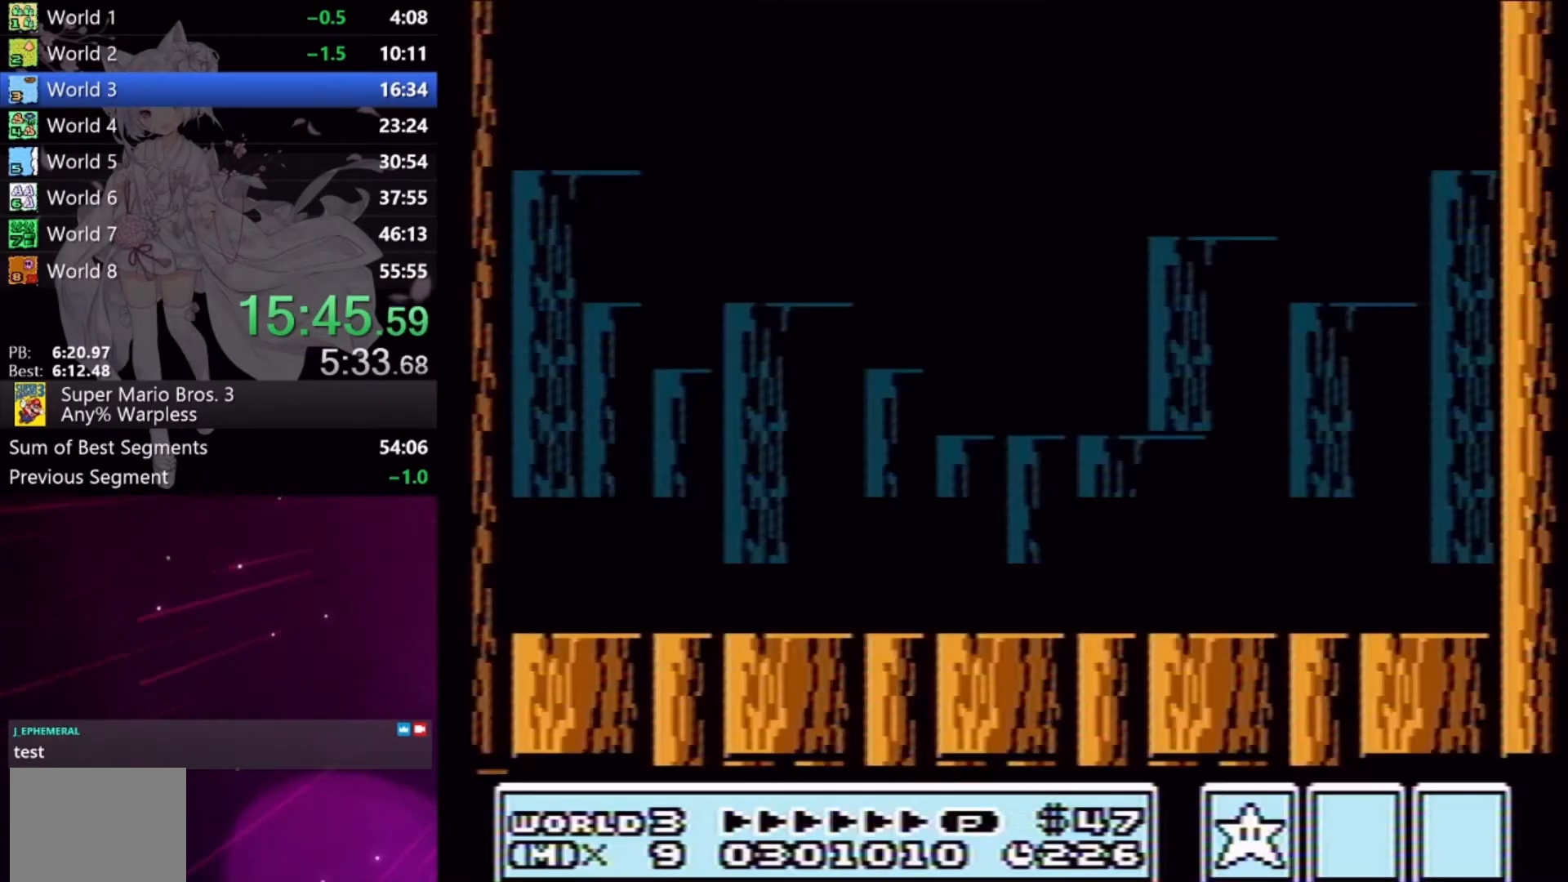
{"buttons": ["DPAD_LEFT"], "events": [[233, "X", "down"], [300, "X", "up"], [367, "X", "down"], [433, "DPAD_LEFT", "down"], [467, "X", "up"]]}
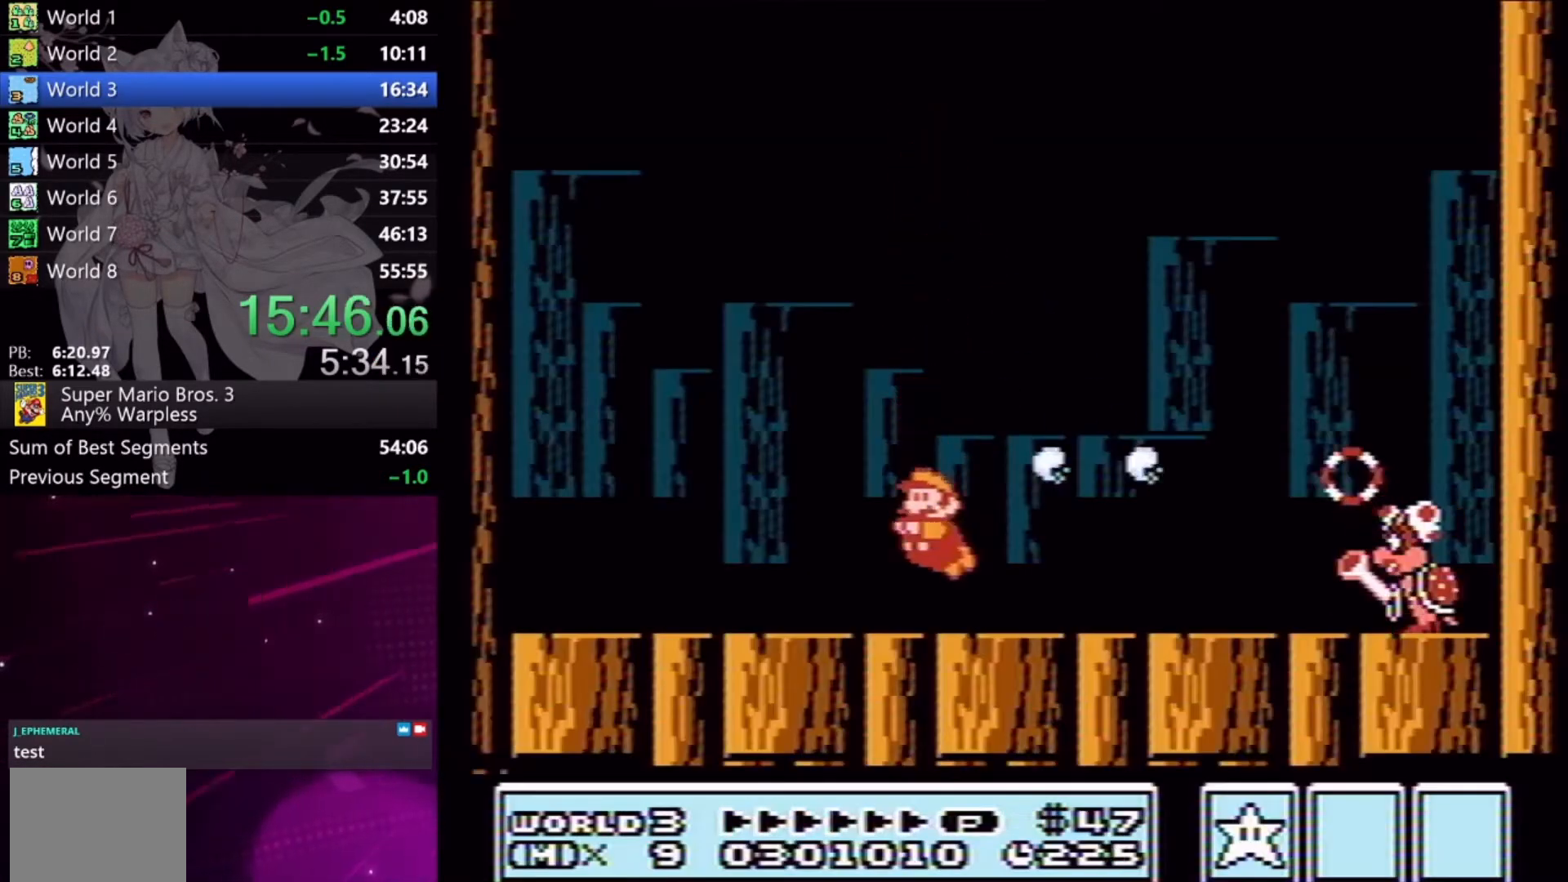
{"buttons": [], "events": [[100, "A", "down"], [300, "DPAD_LEFT", "up"], [333, "A", "up"], [367, "DPAD_RIGHT", "down"], [433, "X", "down"], [467, "DPAD_RIGHT", "up"], [467, "X", "up"]]}
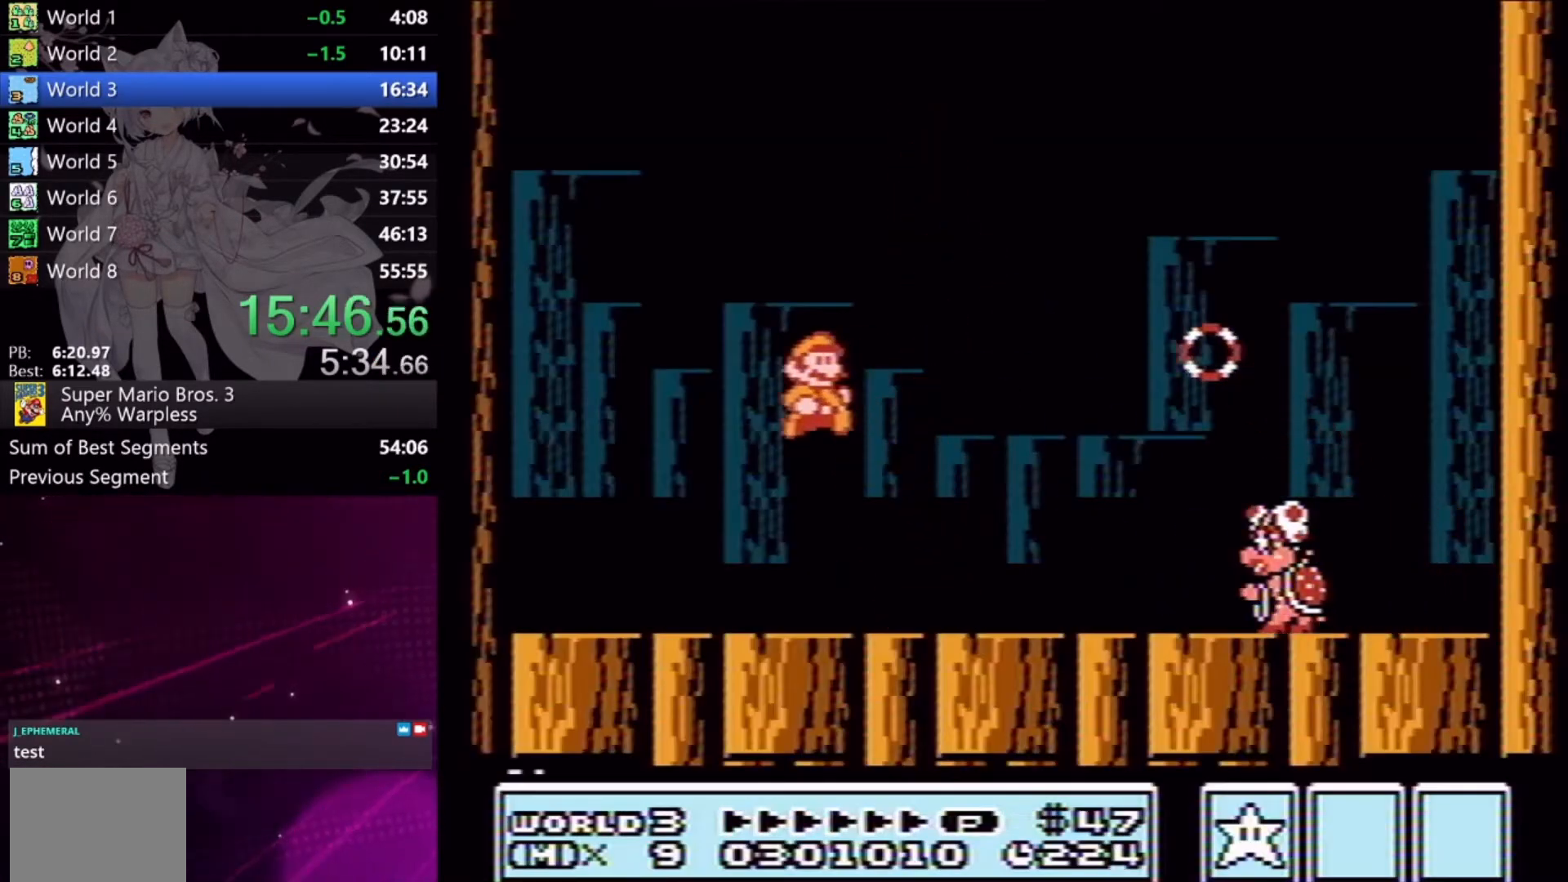
{"buttons": ["A", "DPAD_LEFT"], "events": [[33, "X", "down"], [100, "X", "up"], [167, "X", "down"], [233, "DPAD_LEFT", "down"], [233, "X", "up"], [400, "A", "down"]]}
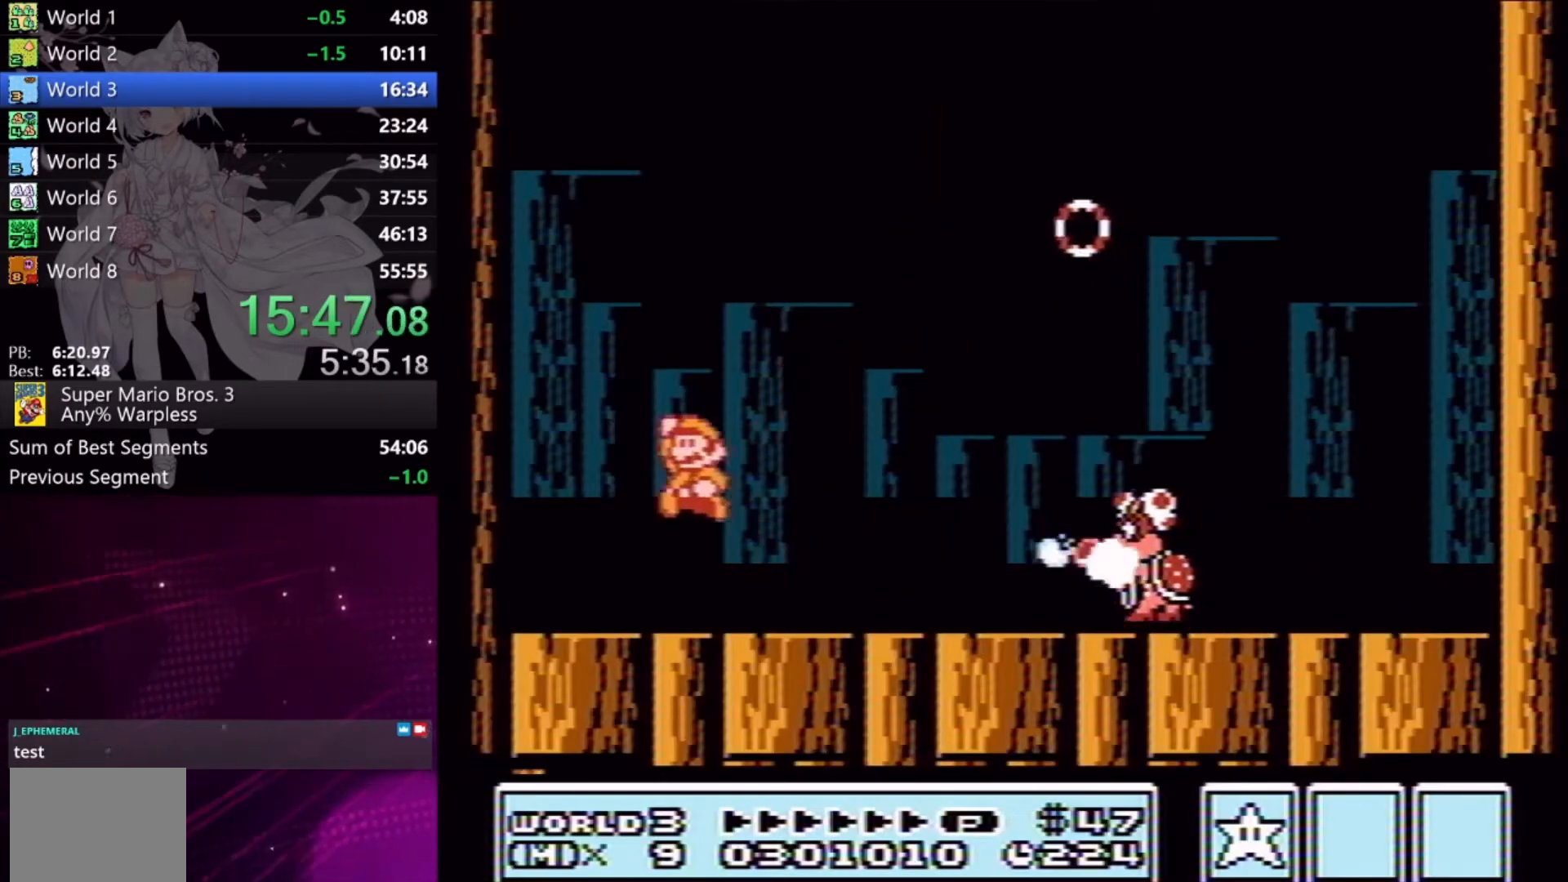
{"buttons": [], "events": [[33, "DPAD_LEFT", "up"], [67, "A", "up"], [100, "DPAD_RIGHT", "down"], [167, "DPAD_RIGHT", "up"], [200, "X", "down"], [233, "X", "up"], [300, "X", "down"], [367, "X", "up"]]}
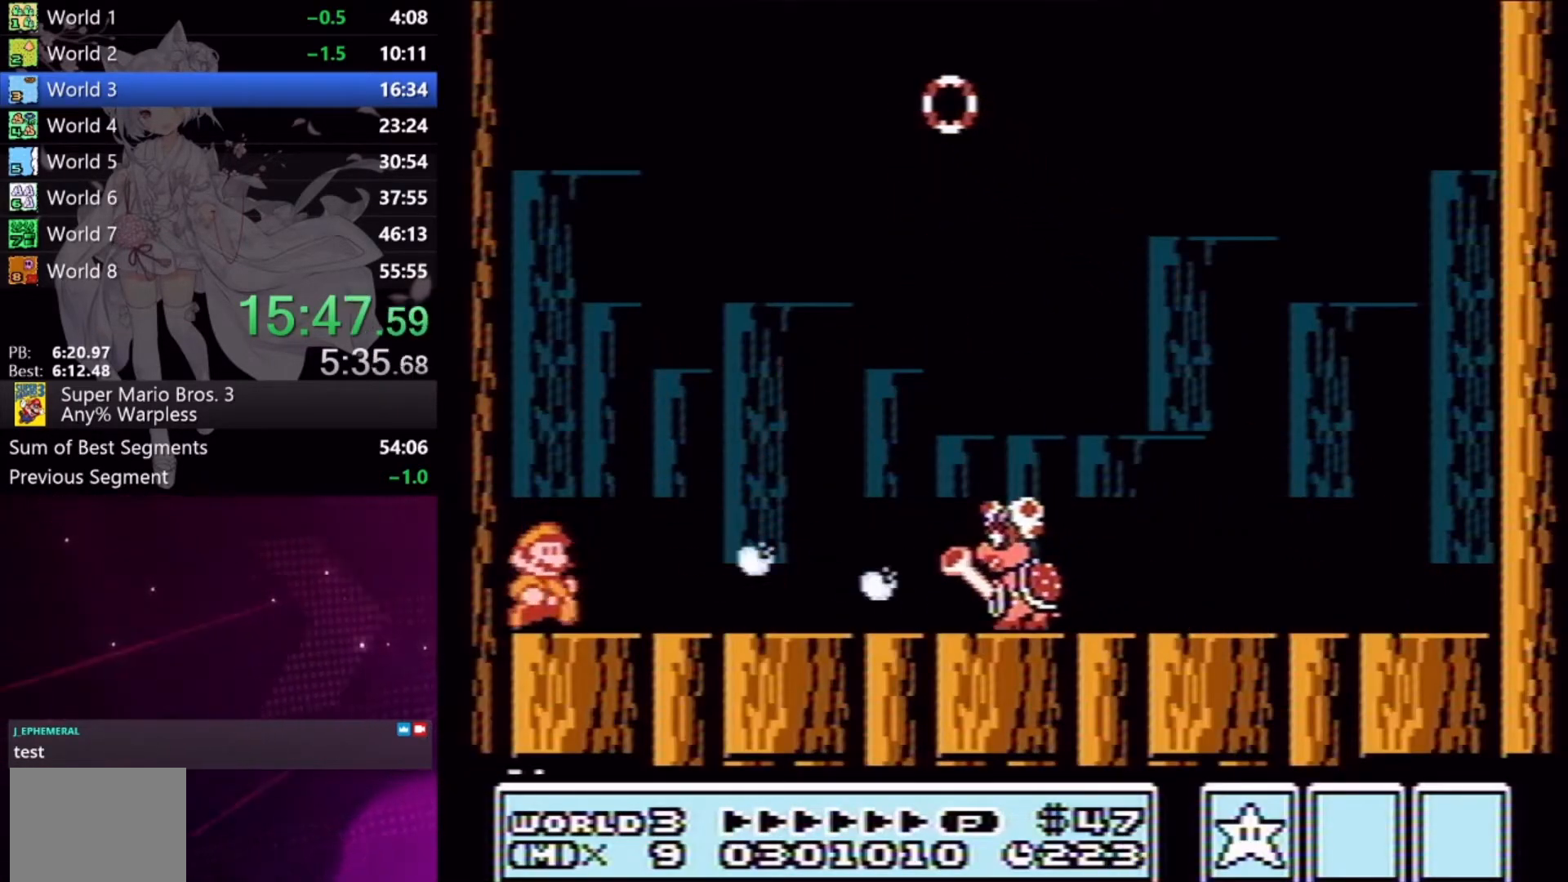
{"buttons": [], "events": [[367, "X", "down"], [433, "X", "up"], [467, "X", "down"], [500, "X", "up"]]}
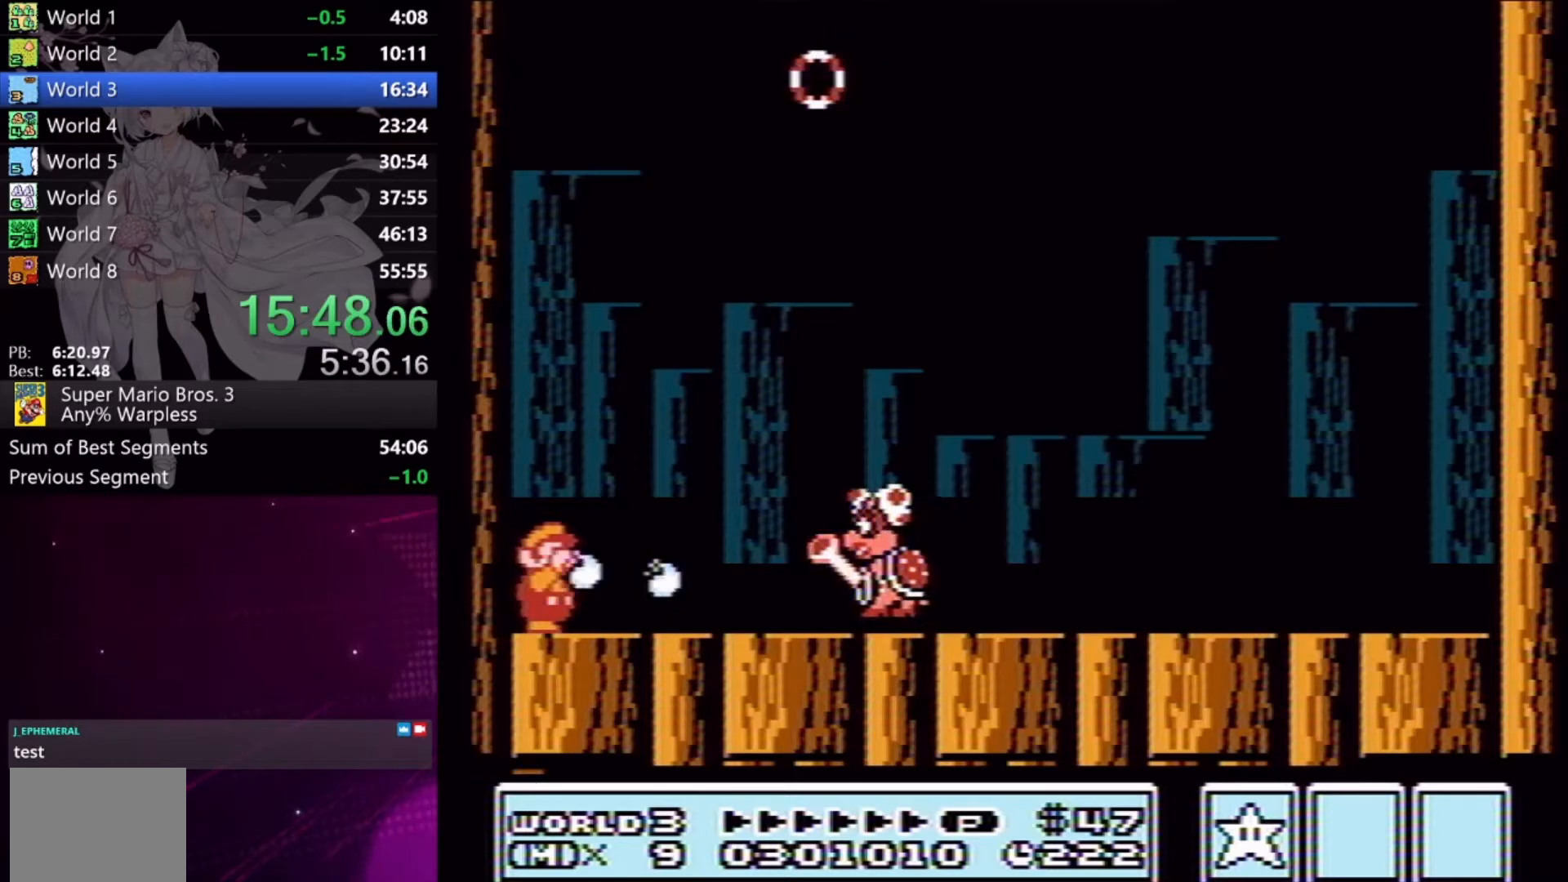
{"buttons": [], "events": [[333, "X", "down"], [367, "X", "up"], [433, "X", "down"], [467, "X", "up"]]}
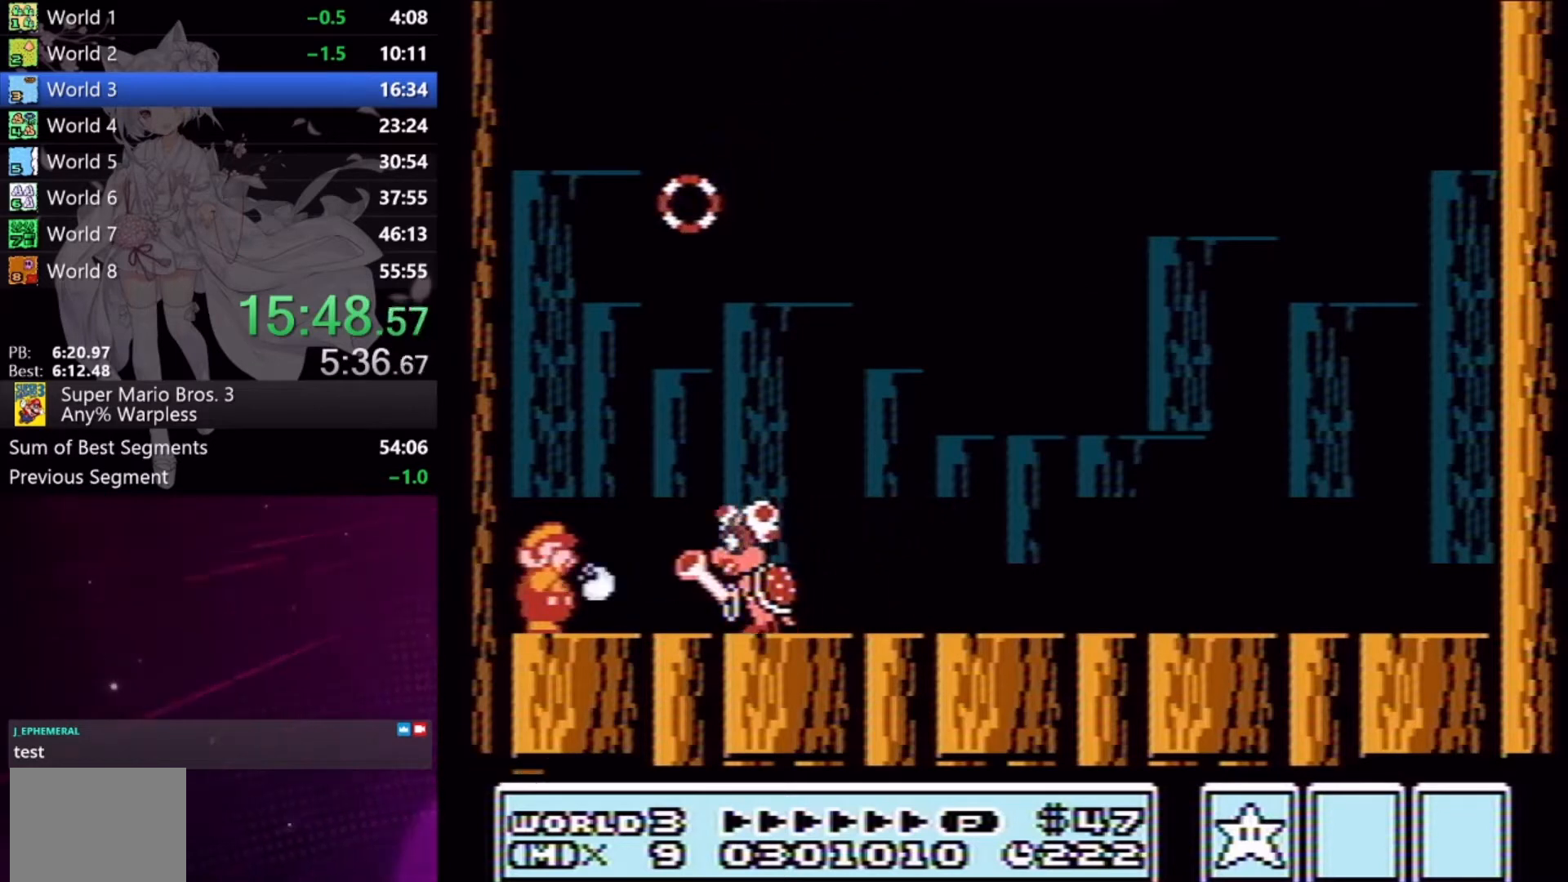
{"buttons": ["X", "DPAD_RIGHT"], "events": [[33, "X", "down"], [100, "X", "up"], [133, "DPAD_RIGHT", "down"], [133, "X", "down"], [200, "X", "up"], [267, "A", "down"], [267, "X", "down"], [300, "A", "up"], [300, "X", "up"], [367, "X", "down"], [433, "X", "up"], [467, "X", "down"]]}
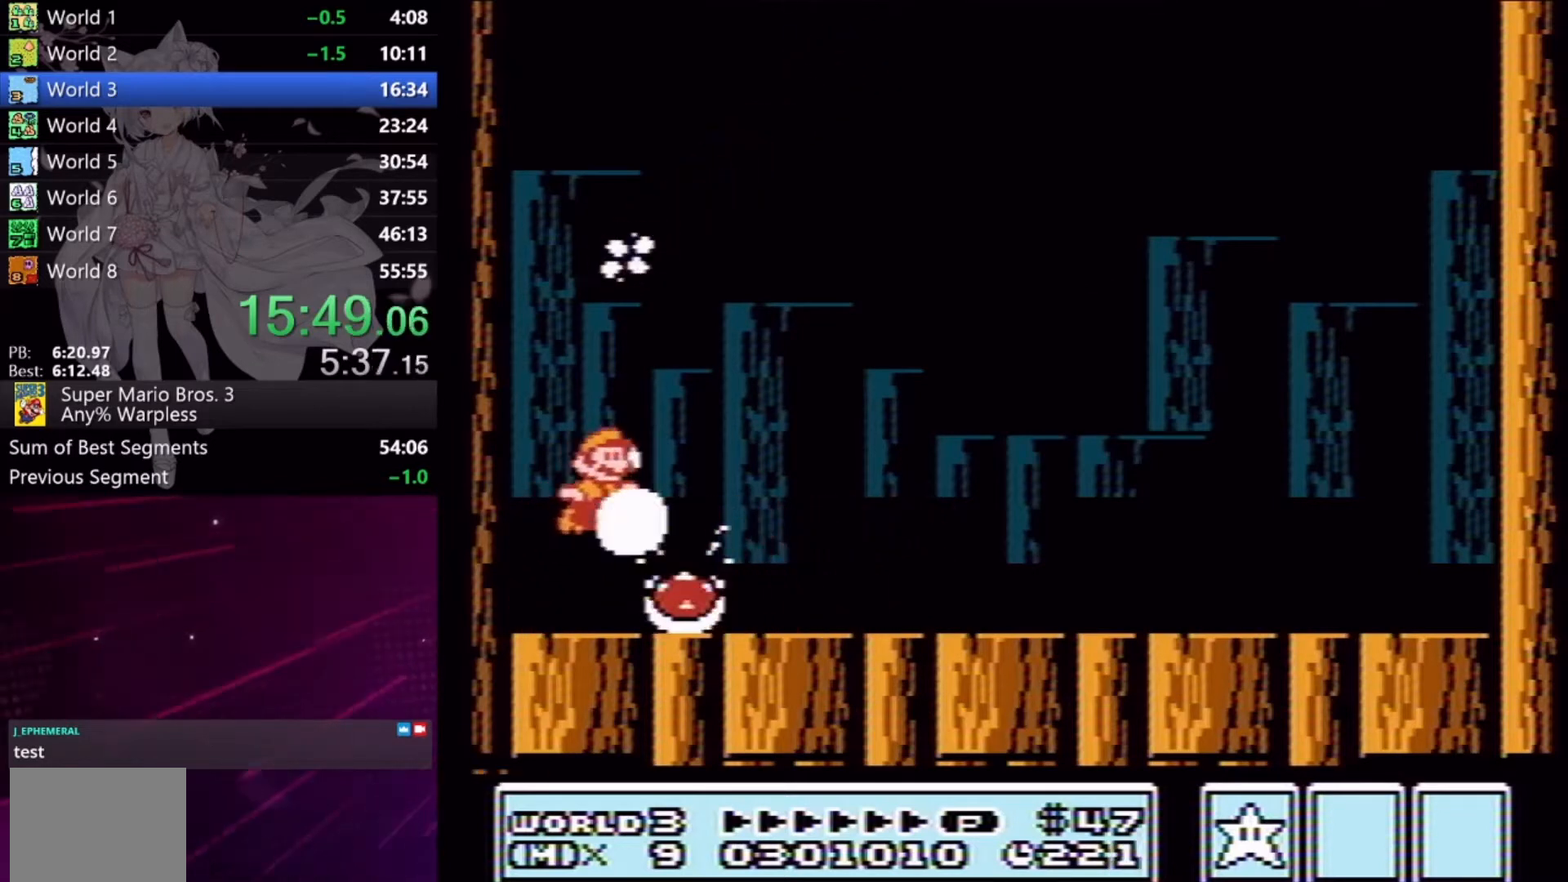
{"buttons": [], "events": [[33, "DPAD_RIGHT", "up"], [33, "X", "up"], [100, "X", "down"], [167, "X", "up"], [267, "DPAD_LEFT", "down"], [300, "DPAD_LEFT", "up"], [300, "X", "down"], [300, "Y", "down"], [333, "X", "up"], [333, "Y", "up"], [433, "X", "down"], [500, "X", "up"]]}
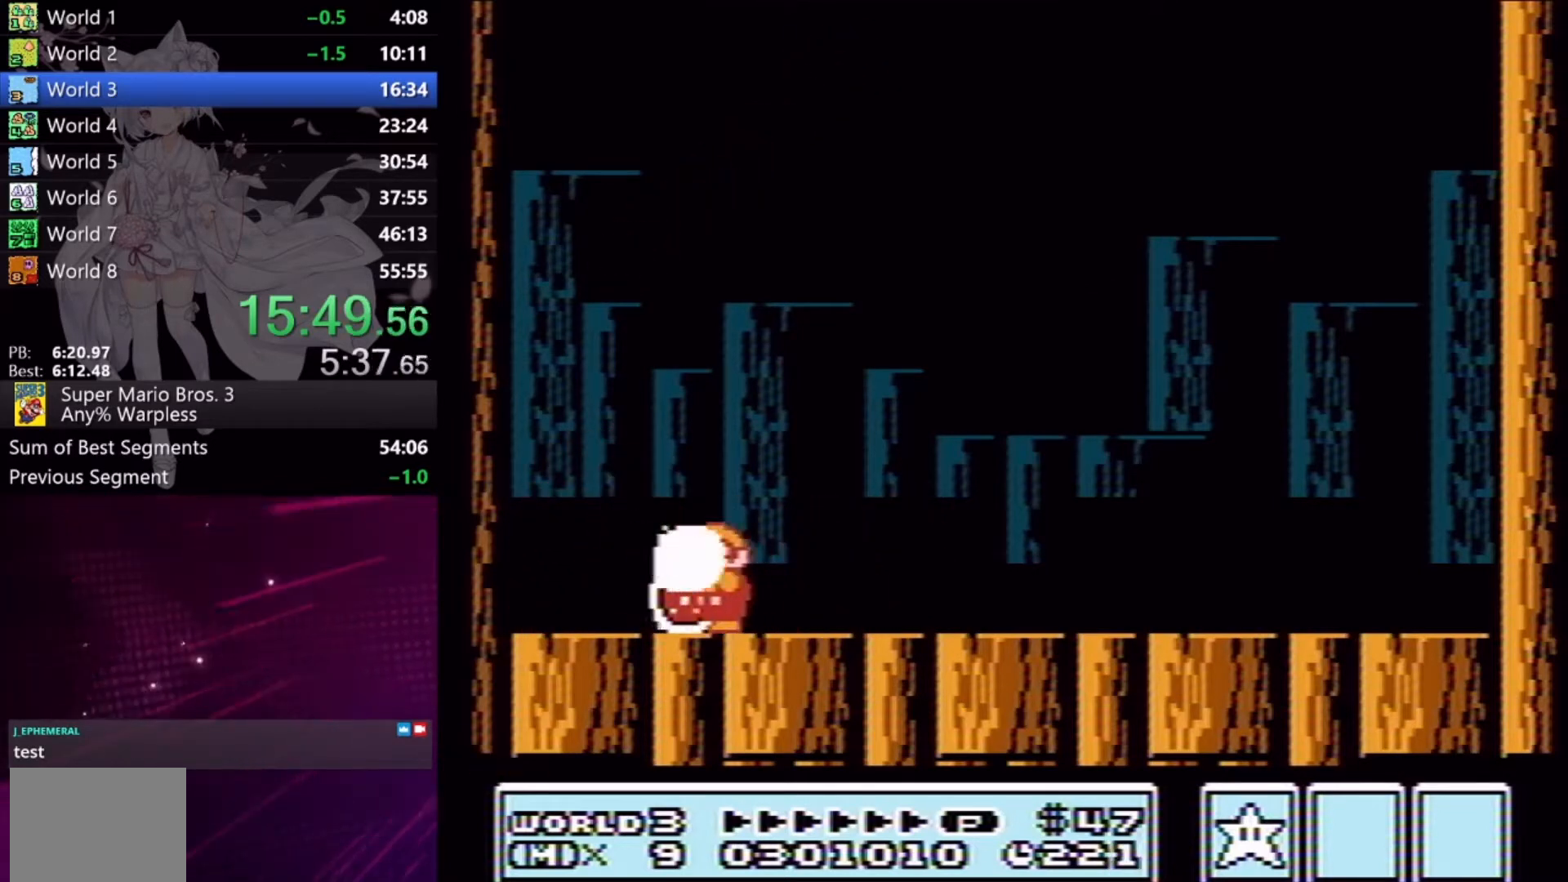
{"buttons": ["X"], "events": [[67, "X", "down"], [100, "X", "up"], [167, "X", "down"], [233, "X", "up"], [300, "X", "down"], [333, "X", "up"], [400, "X", "down"], [433, "X", "up"], [500, "X", "down"]]}
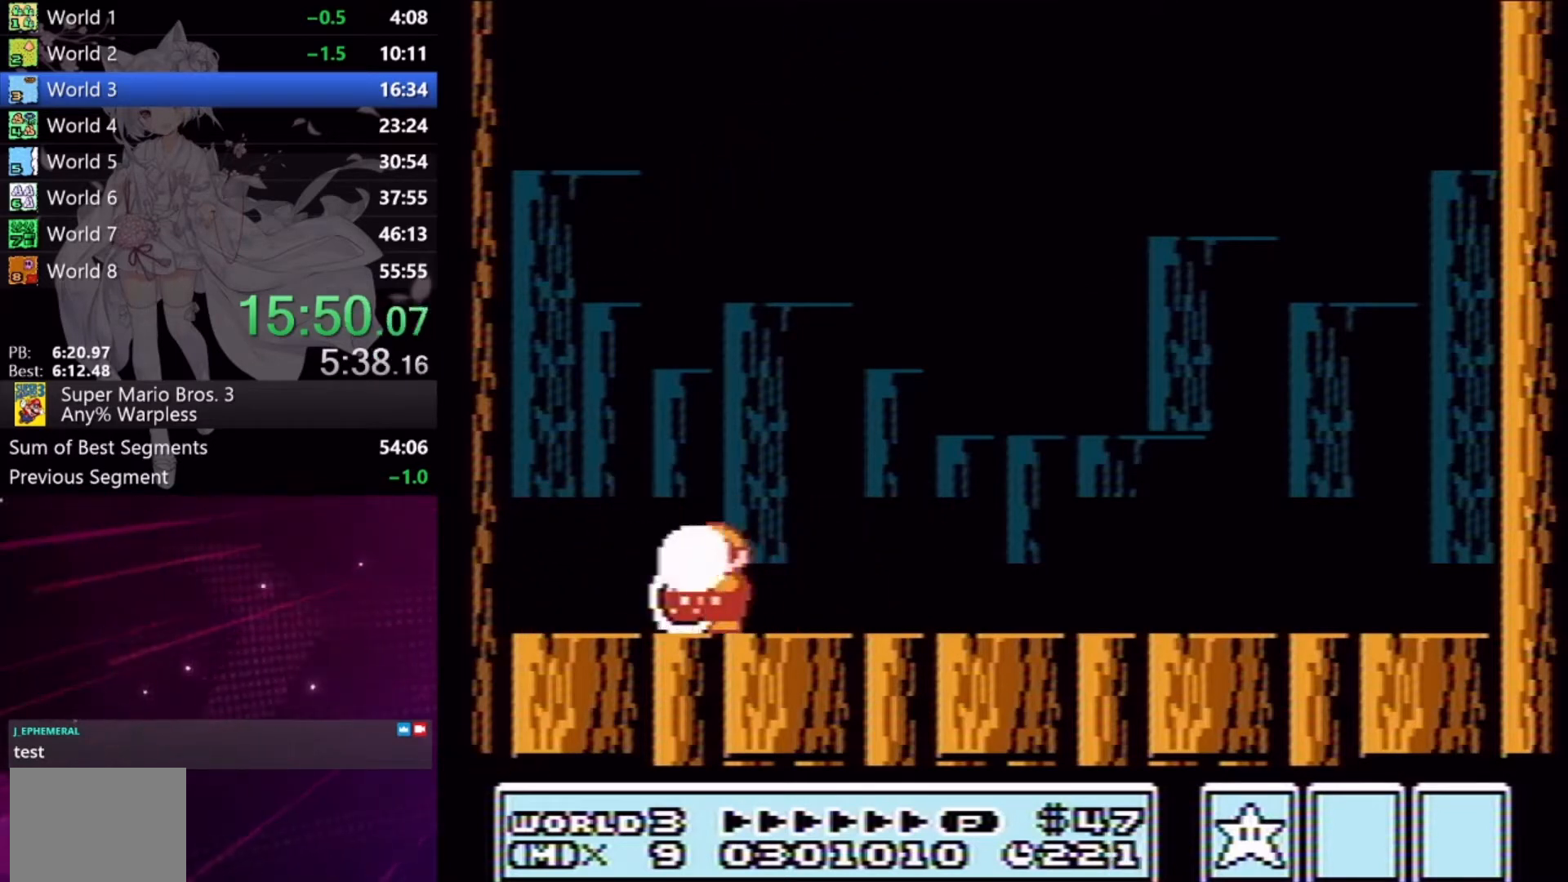
{"buttons": [], "events": [[67, "DPAD_RIGHT", "down"], [67, "X", "up"], [167, "A", "down"], [400, "A", "up"], [433, "DPAD_RIGHT", "up"]]}
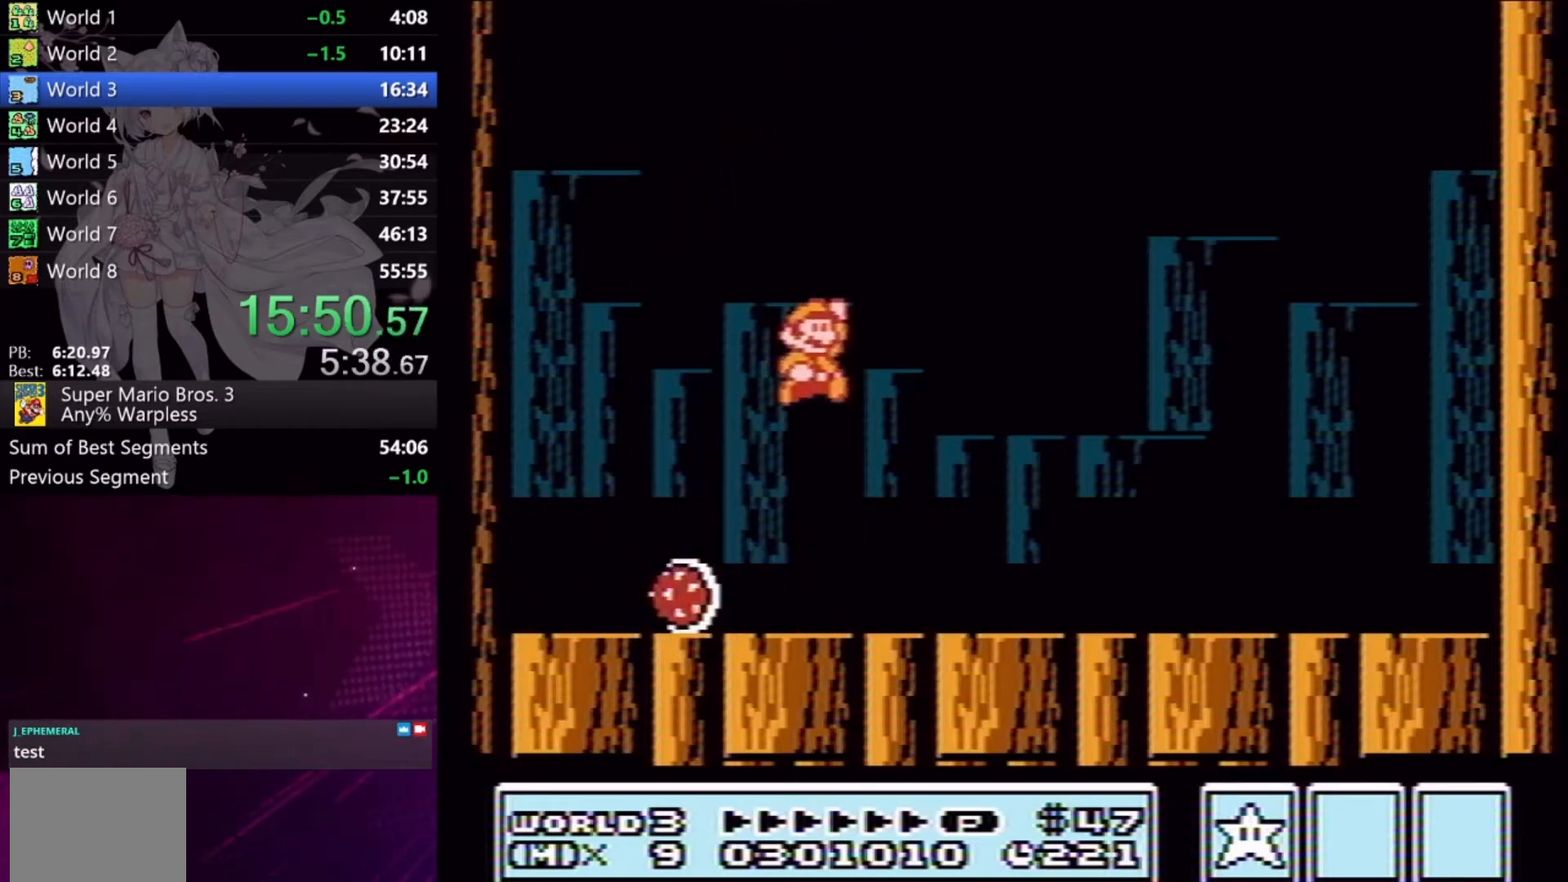
{"buttons": ["DPAD_RIGHT"], "events": [[100, "DPAD_LEFT", "down"], [133, "X", "down"], [167, "DPAD_LEFT", "up"], [200, "X", "up"], [267, "X", "down"], [333, "X", "up"], [400, "DPAD_RIGHT", "down"]]}
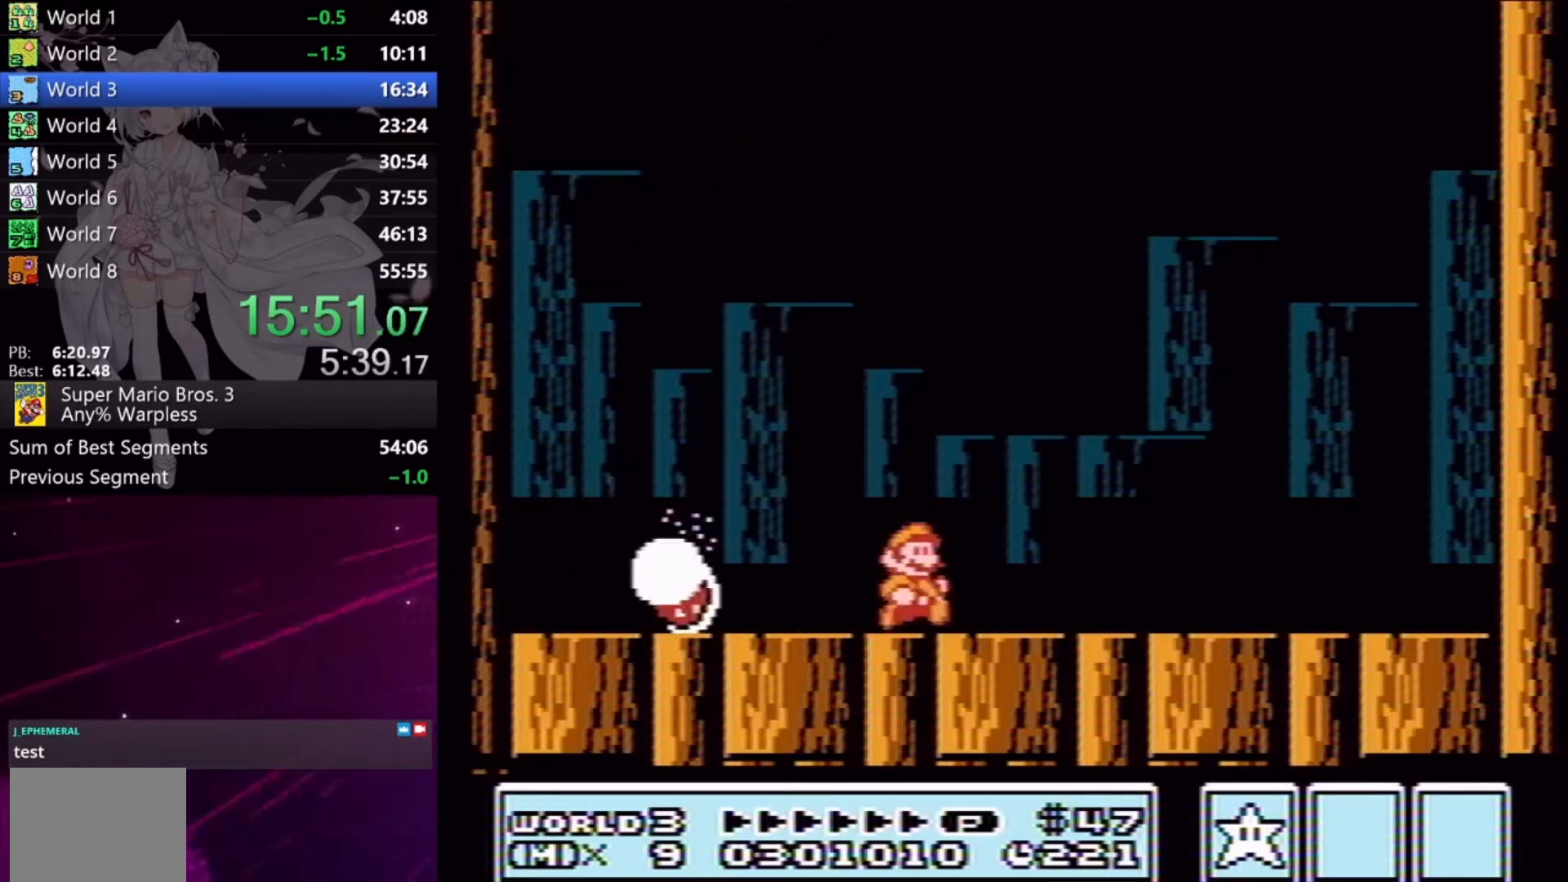
{"buttons": [], "events": [[233, "DPAD_RIGHT", "up"], [333, "DPAD_LEFT", "down"], [467, "DPAD_LEFT", "up"]]}
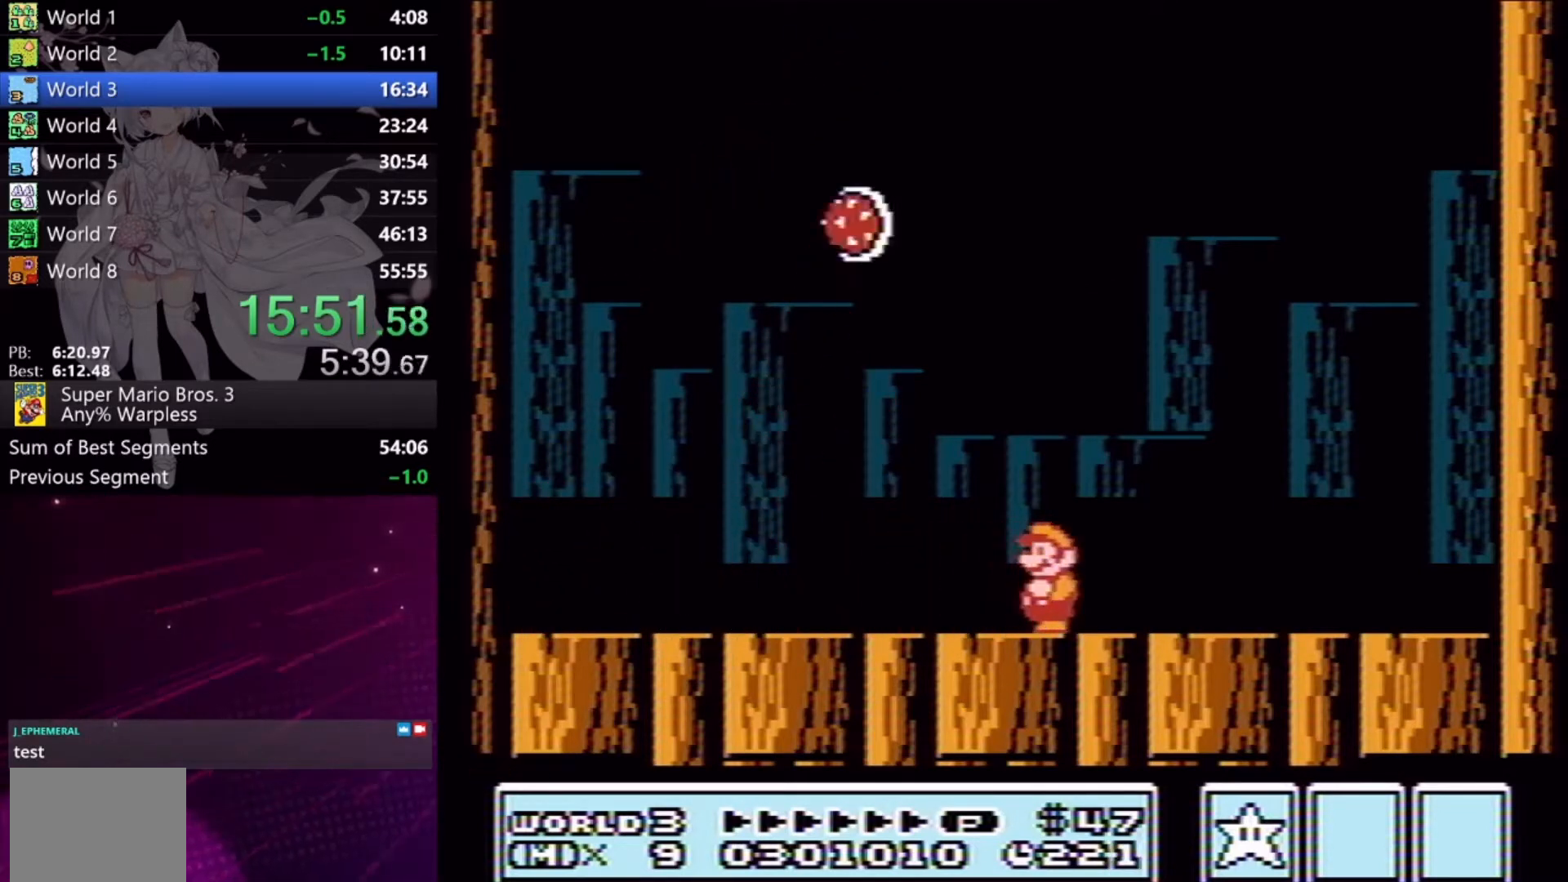
{"buttons": [], "events": [[167, "DPAD_LEFT", "down"], [300, "DPAD_LEFT", "up"]]}
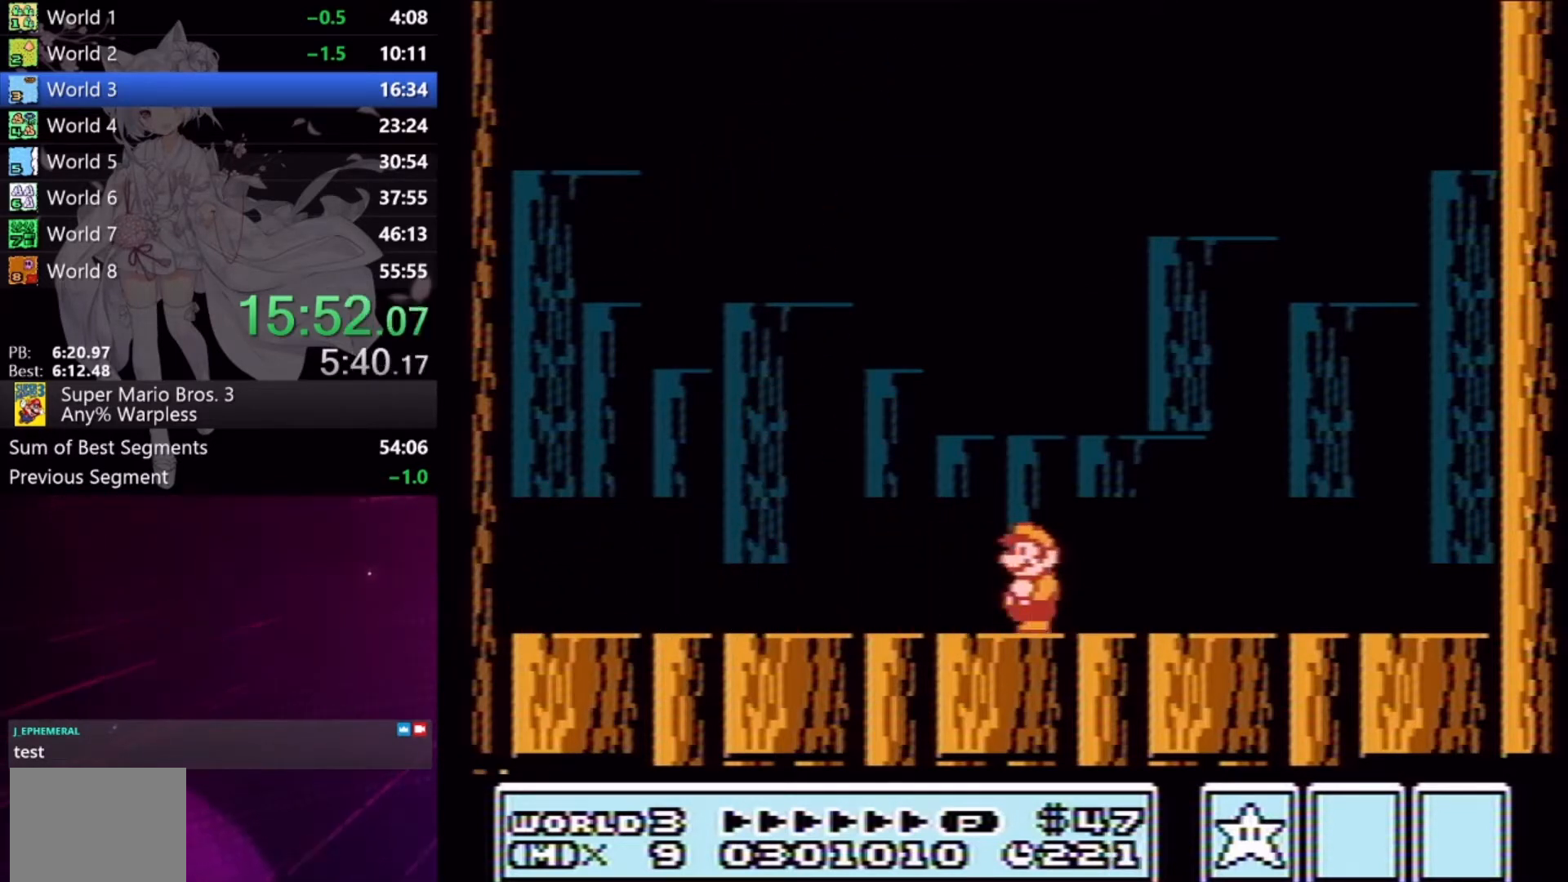
{"buttons": [], "events": []}
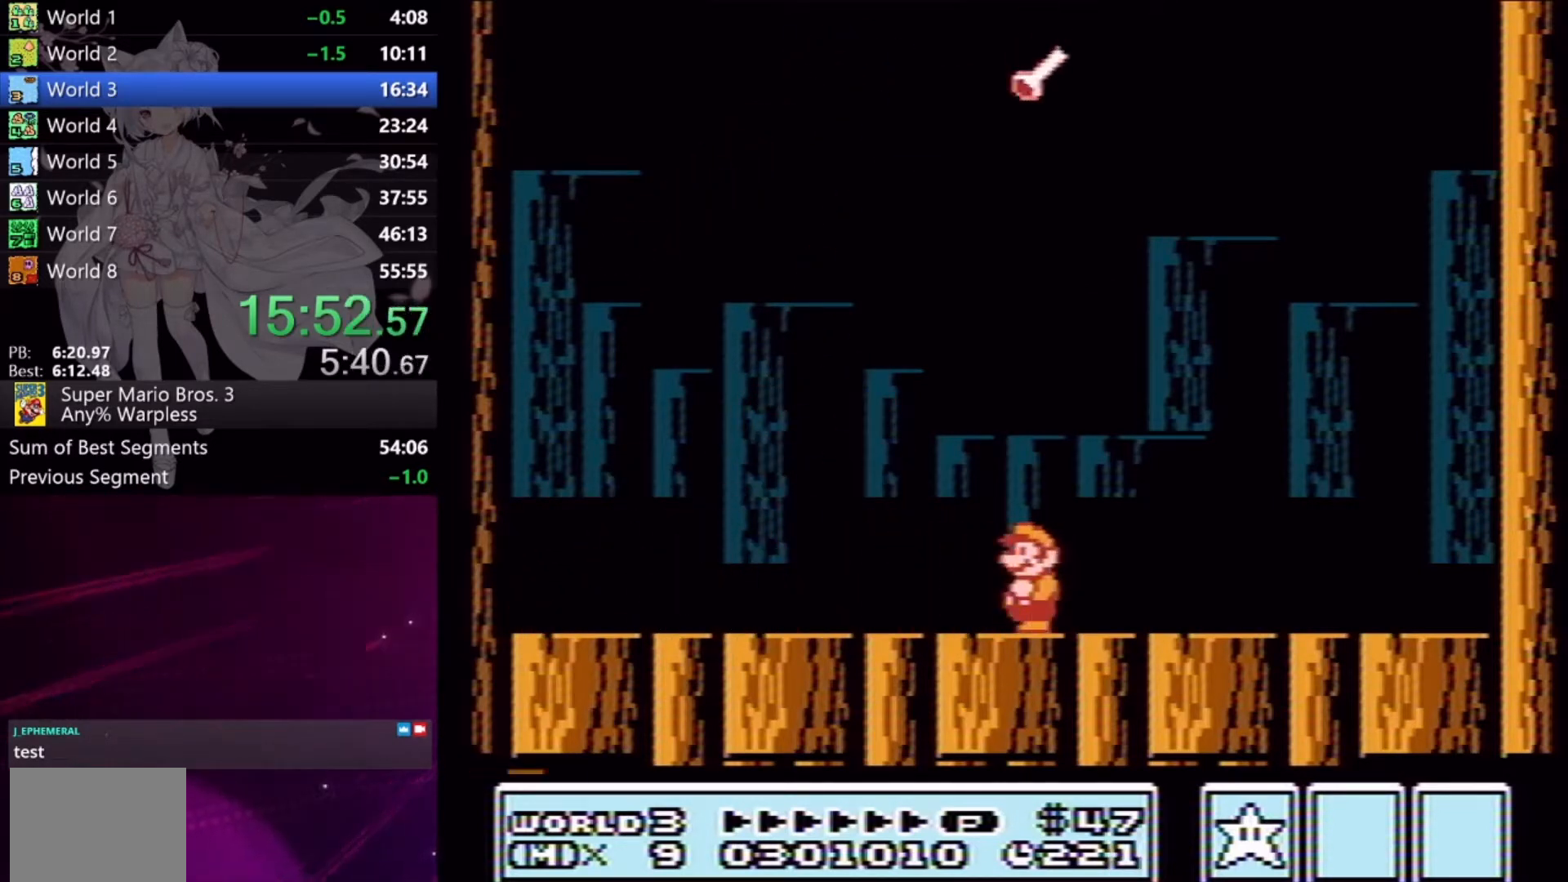
{"buttons": ["X"], "events": [[467, "X", "down"]]}
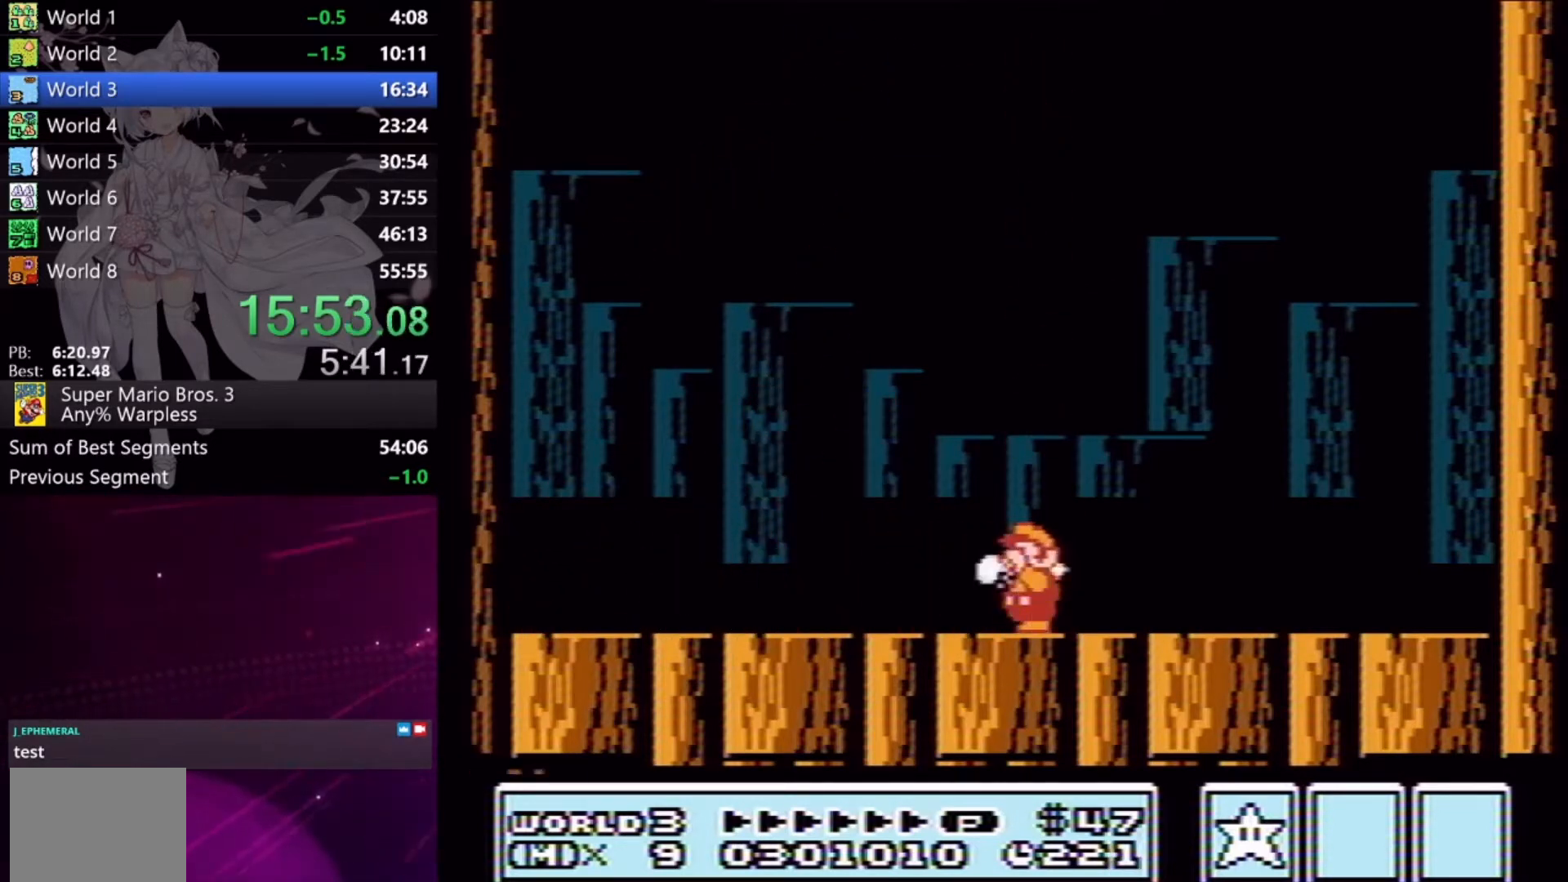
{"buttons": [], "events": [[33, "X", "up"]]}
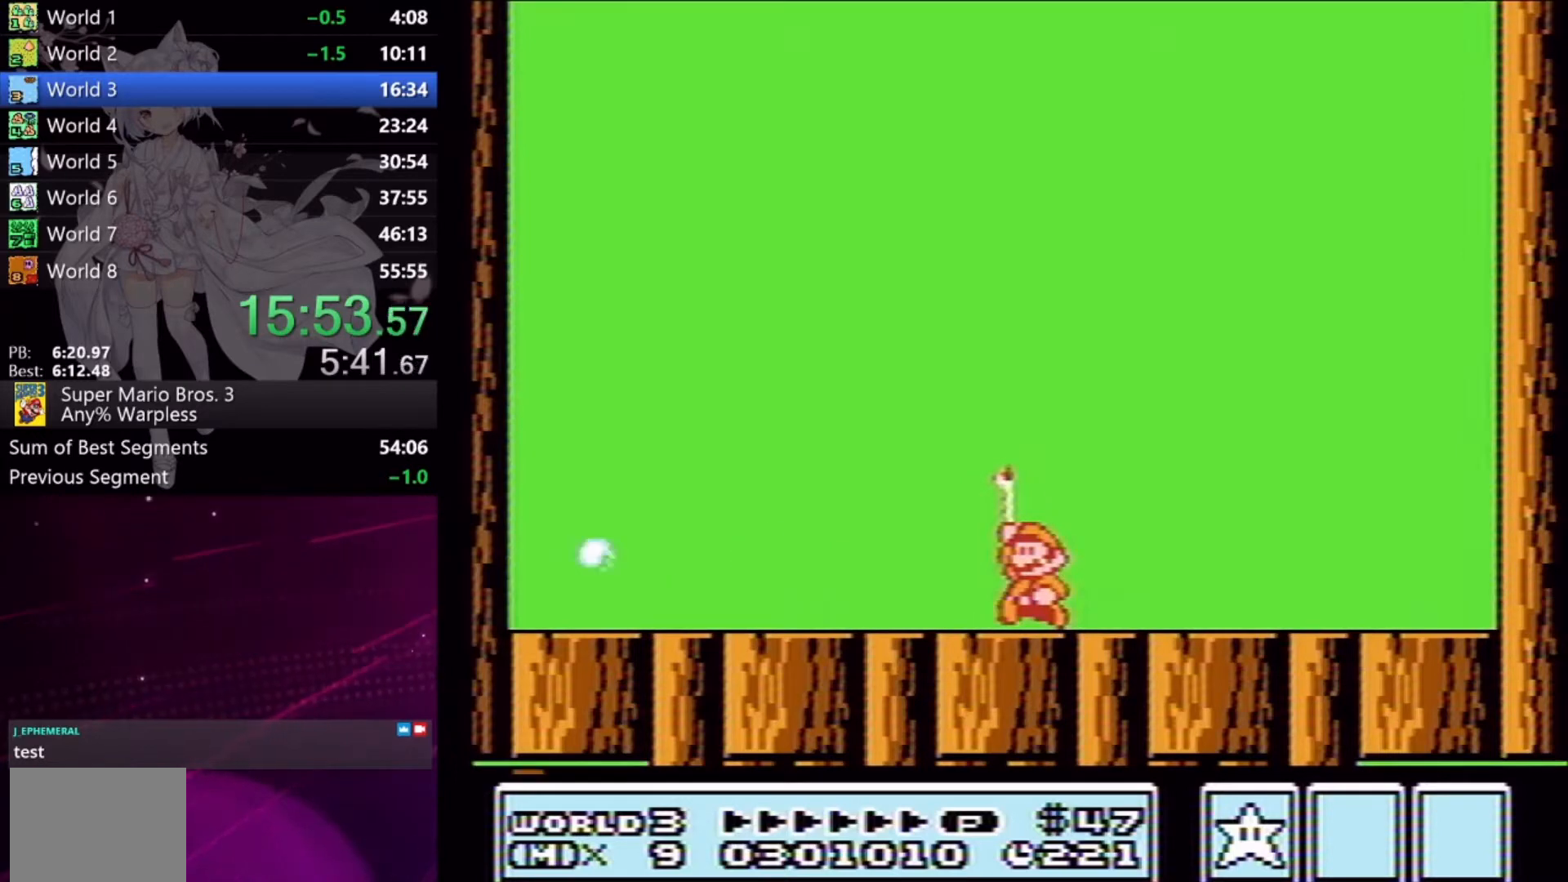
{"buttons": [], "events": []}
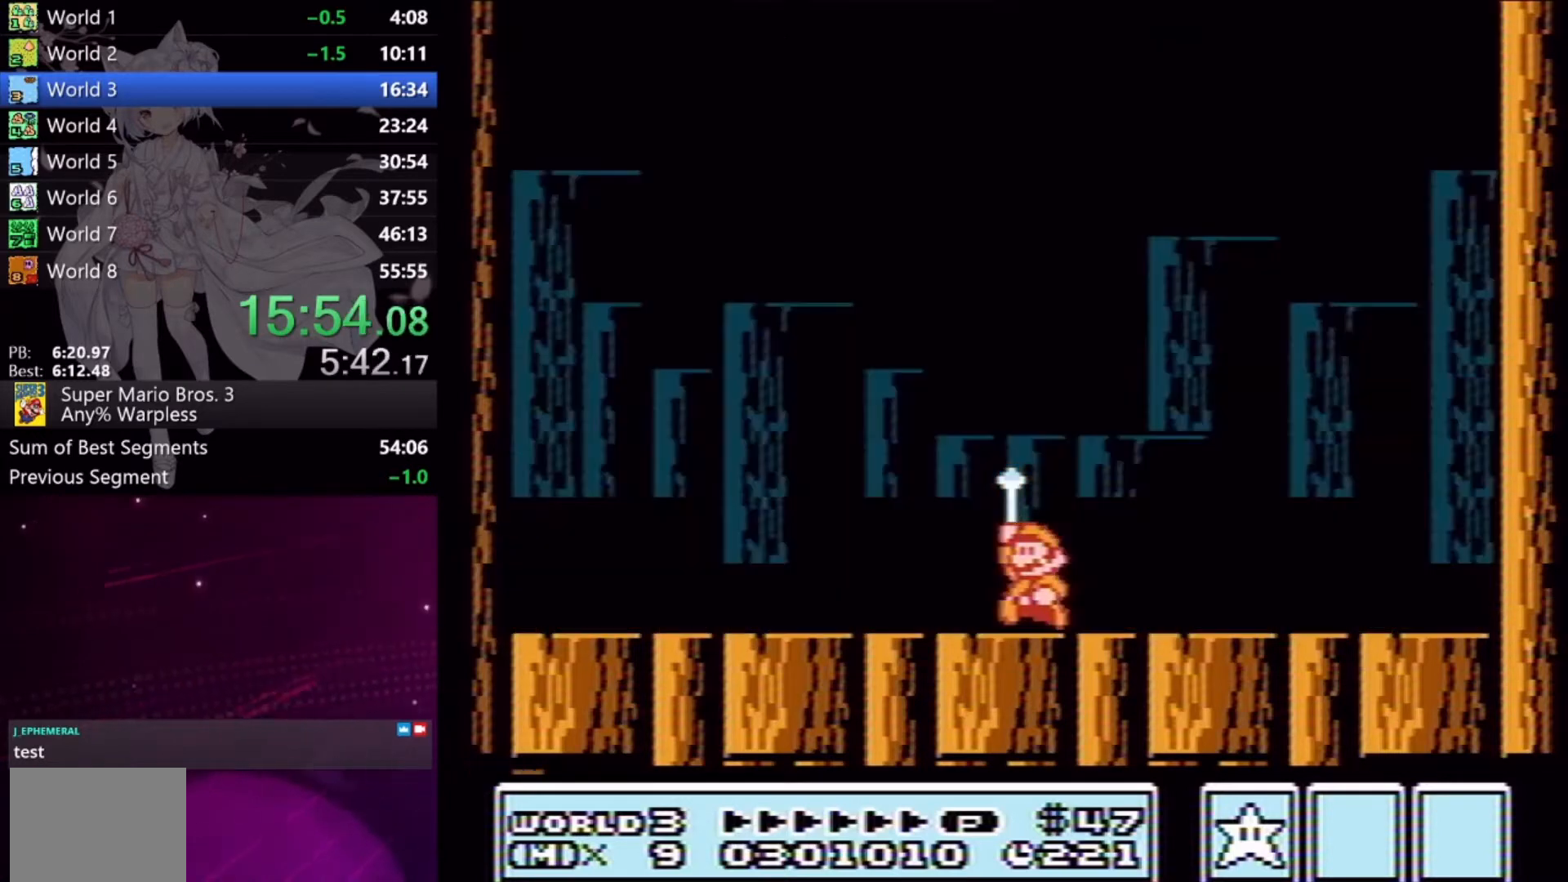
{"buttons": [], "events": []}
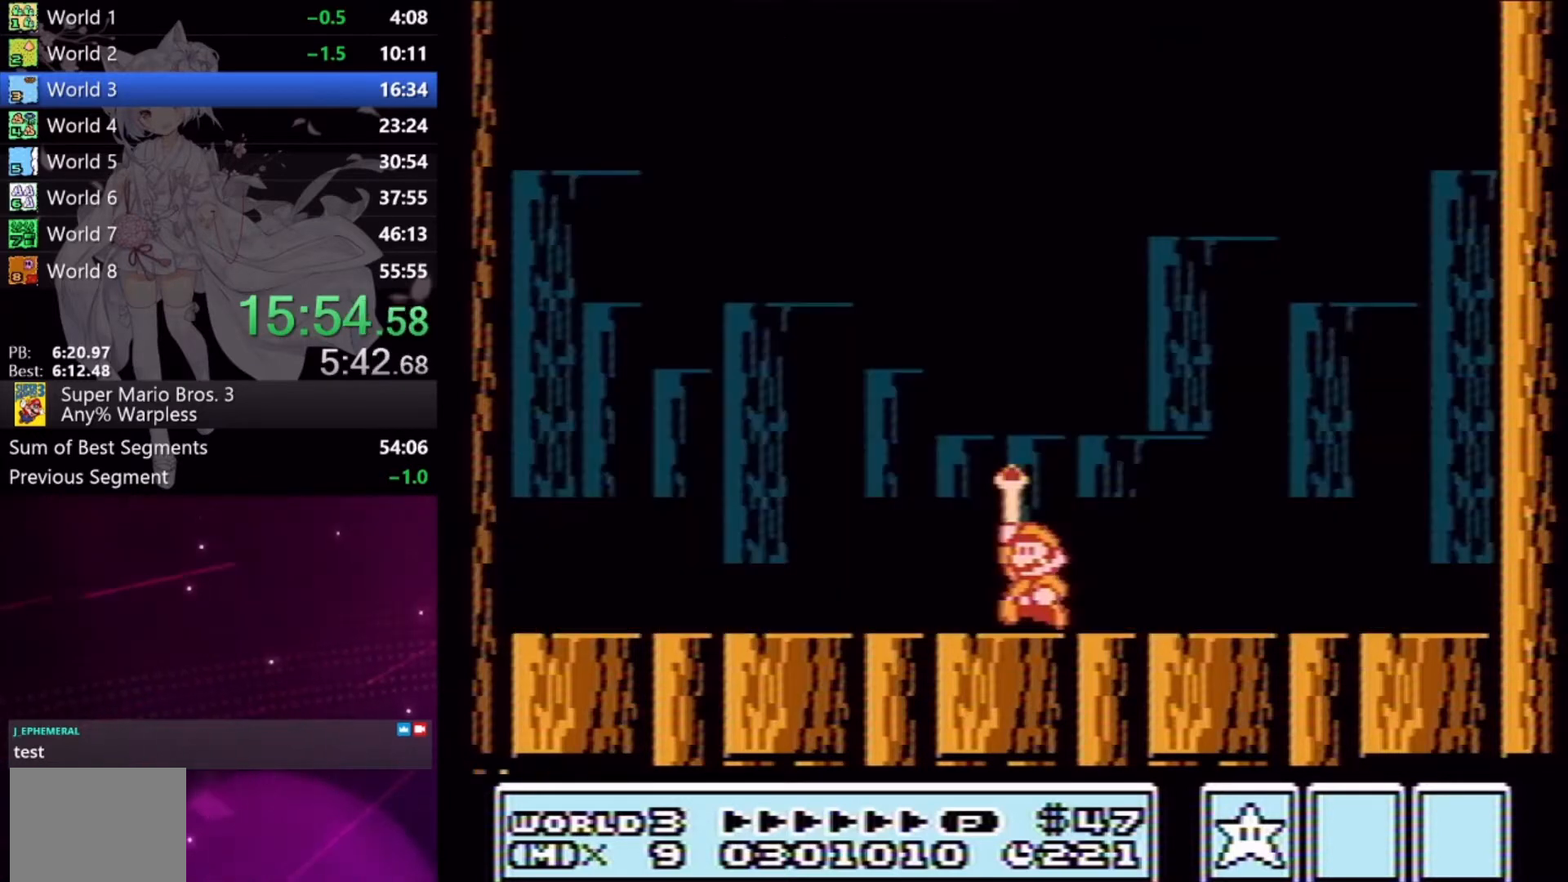
{"buttons": [], "events": []}
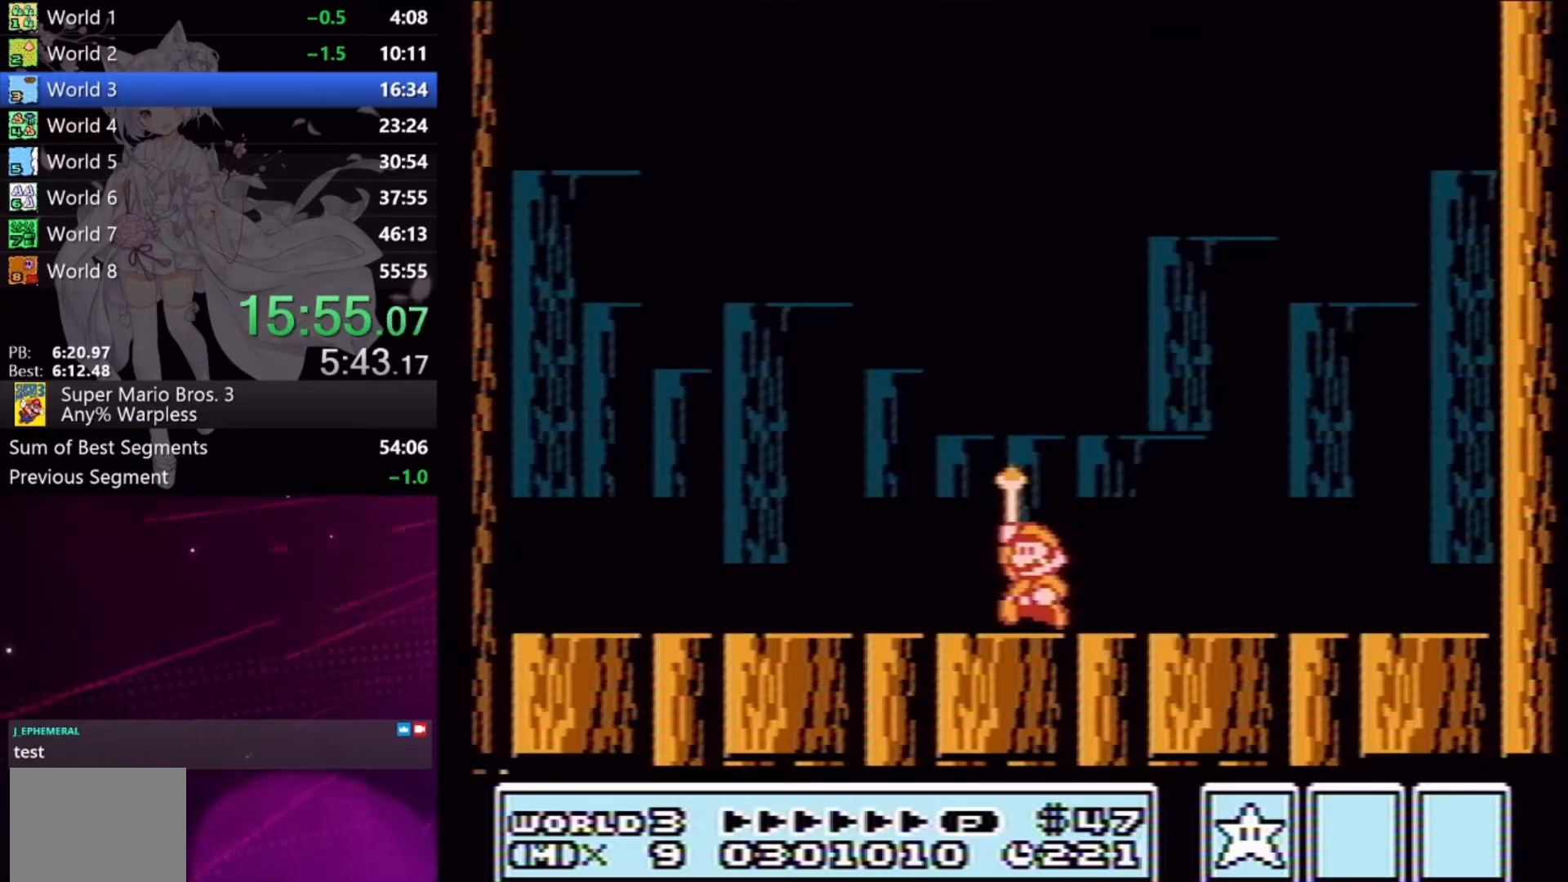
{"buttons": [], "events": []}
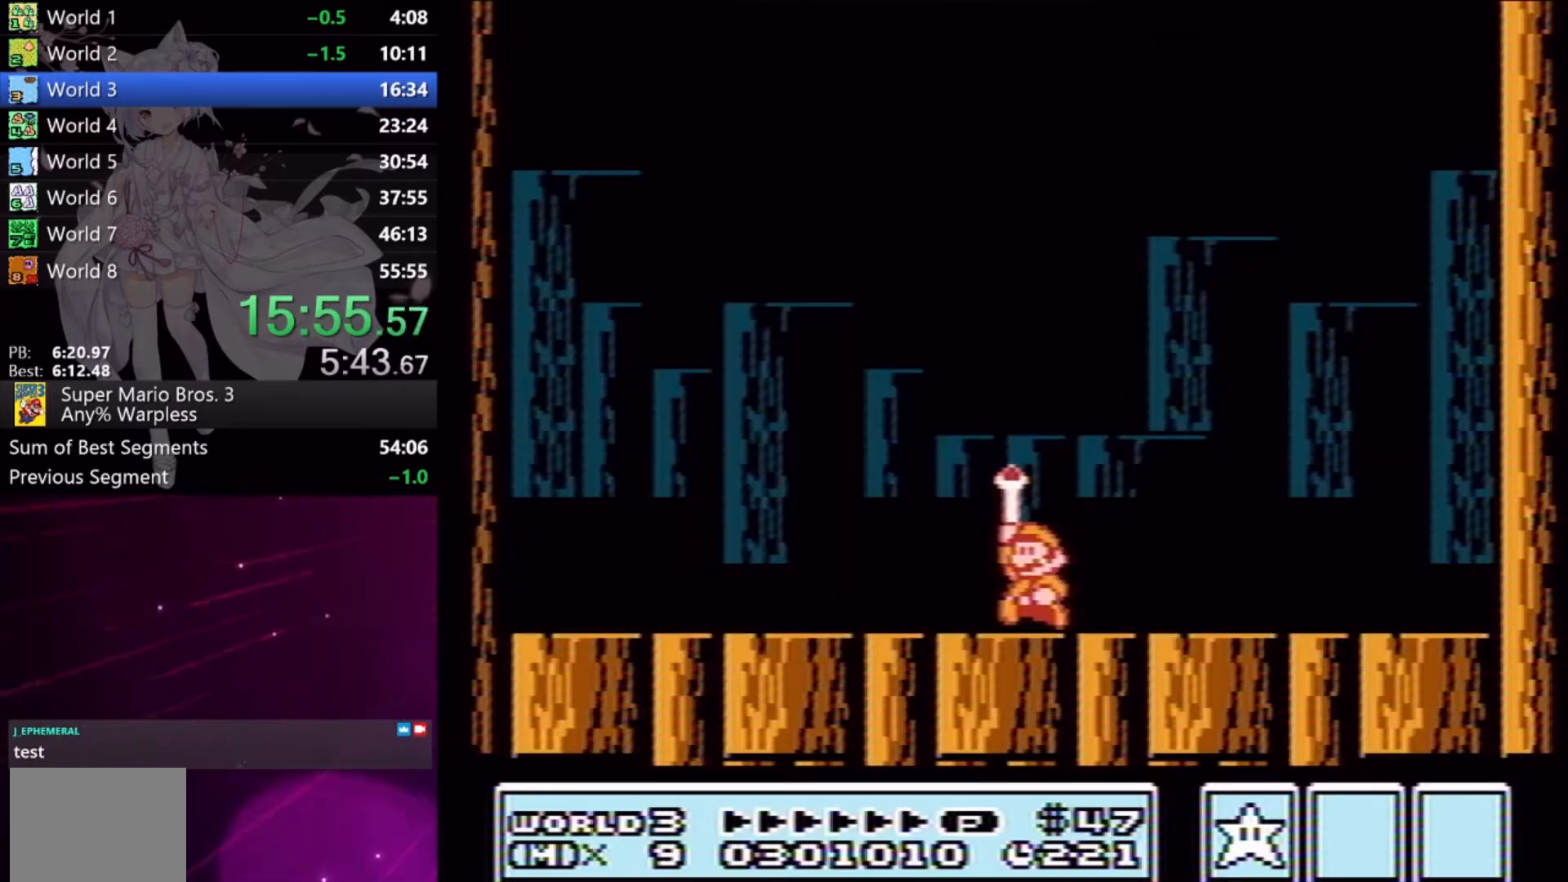
{"buttons": [], "events": []}